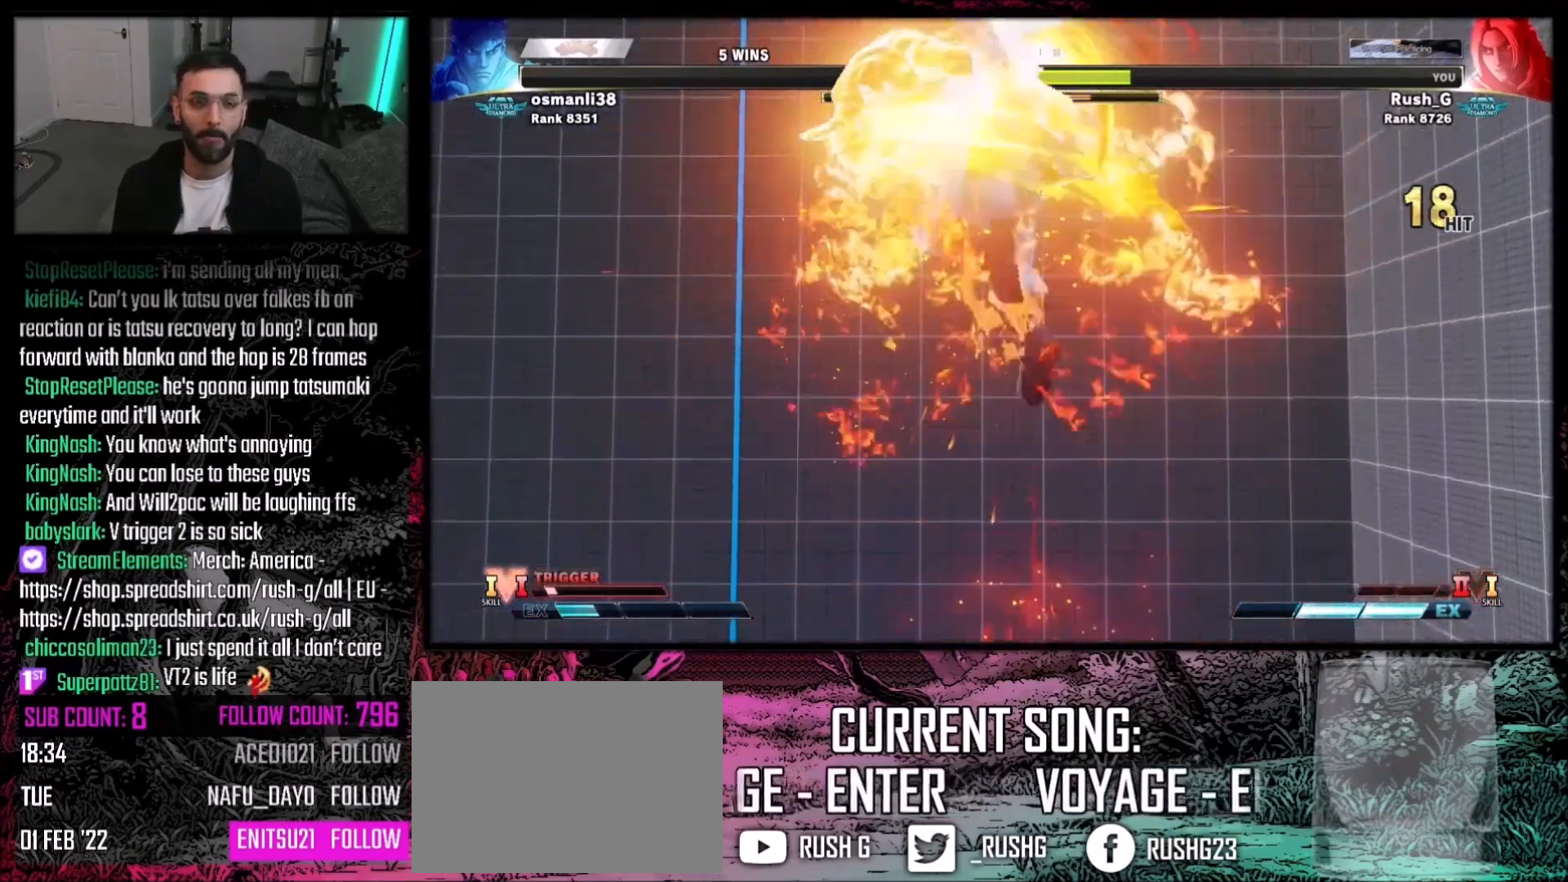
Gameplay with a controller (PlayStation layout); each line is a JSON object with the inputs held at the frame after it. "events" lists button and stick changes between this image and that frame as [ms after this image, input, new state], when the widget could be followed in between. Not read: L3 R3.
{"buttons": [], "events": [[100, "R1", "down"], [134, "R1", "up"], [234, "R1", "down"], [267, "R1", "up"], [334, "R1", "down"], [434, "R1", "up"]]}
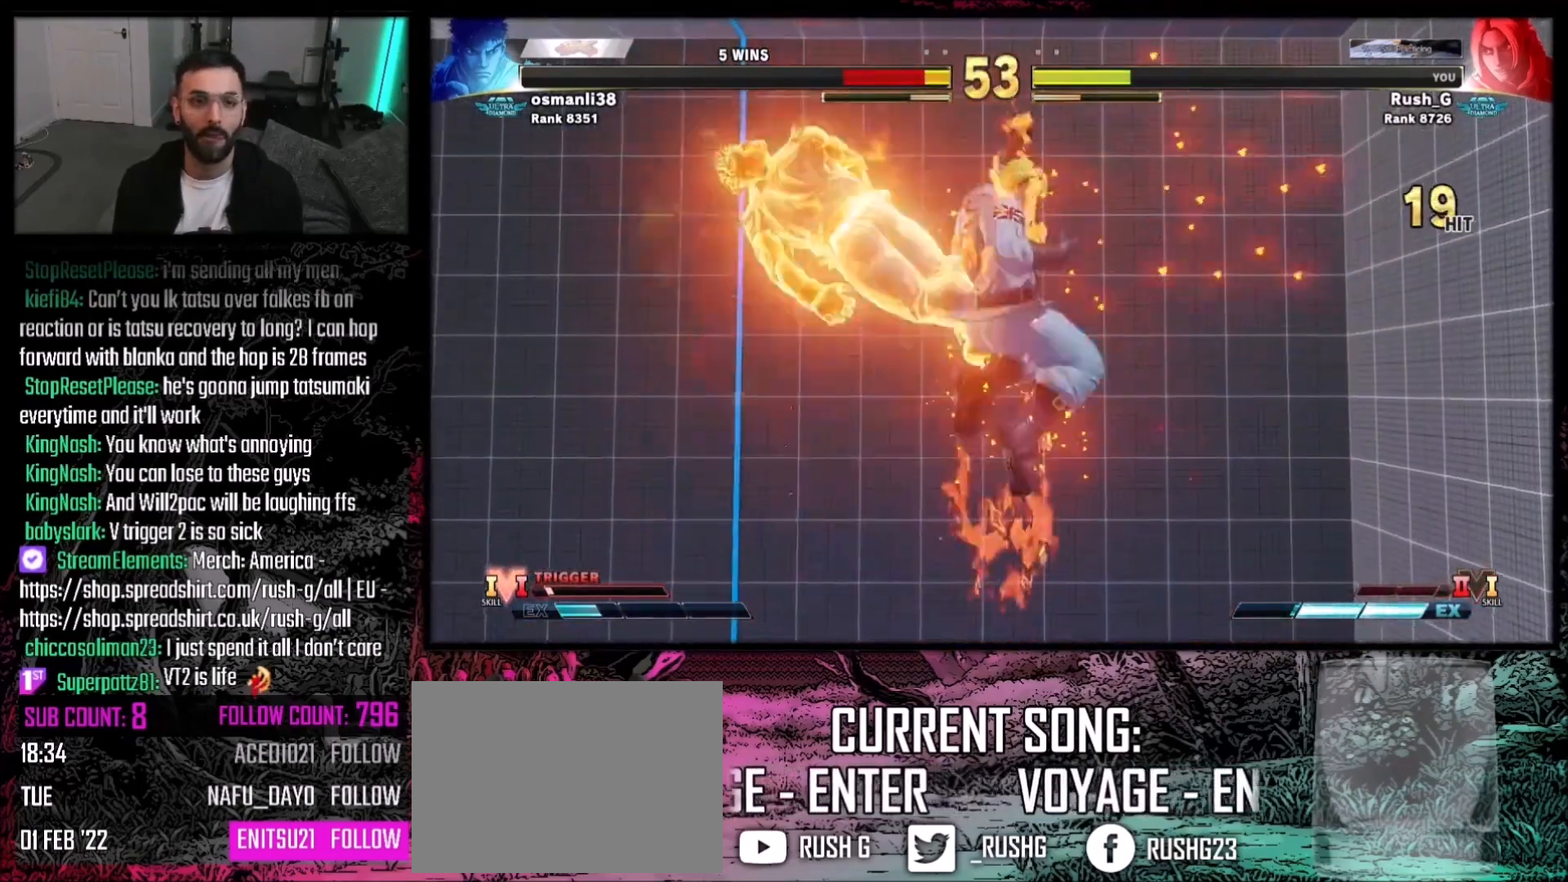
{"buttons": ["DPAD_DOWN"], "events": [[500, "DPAD_DOWN", "down"]]}
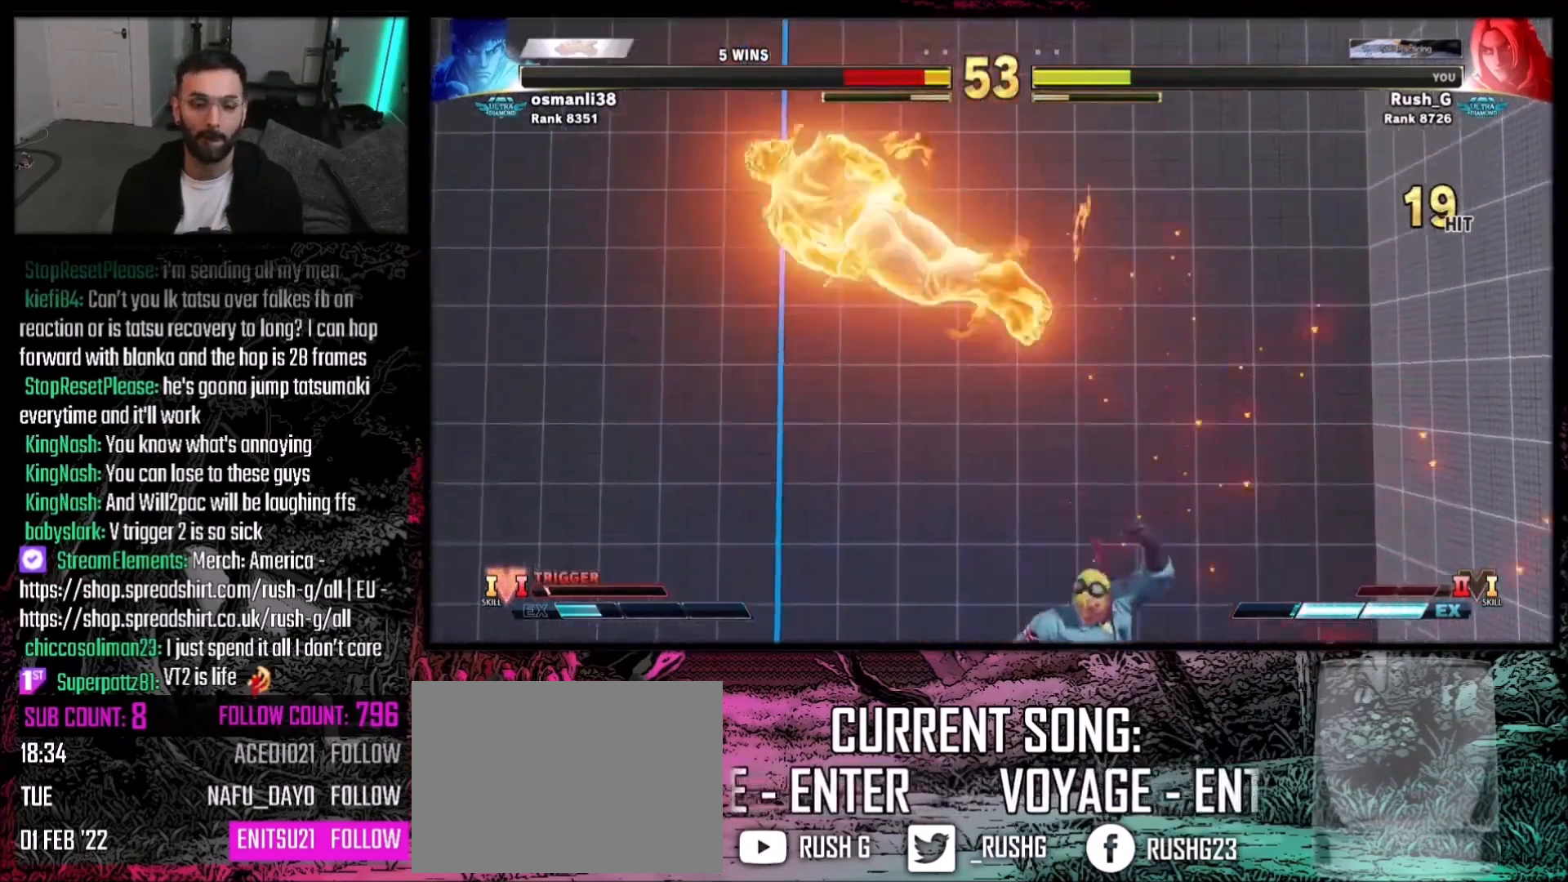
{"buttons": [], "events": [[67, "DPAD_RIGHT", "down"], [100, "DPAD_DOWN", "up"], [167, "CROSS", "down"], [167, "DPAD_RIGHT", "up"], [267, "CROSS", "up"]]}
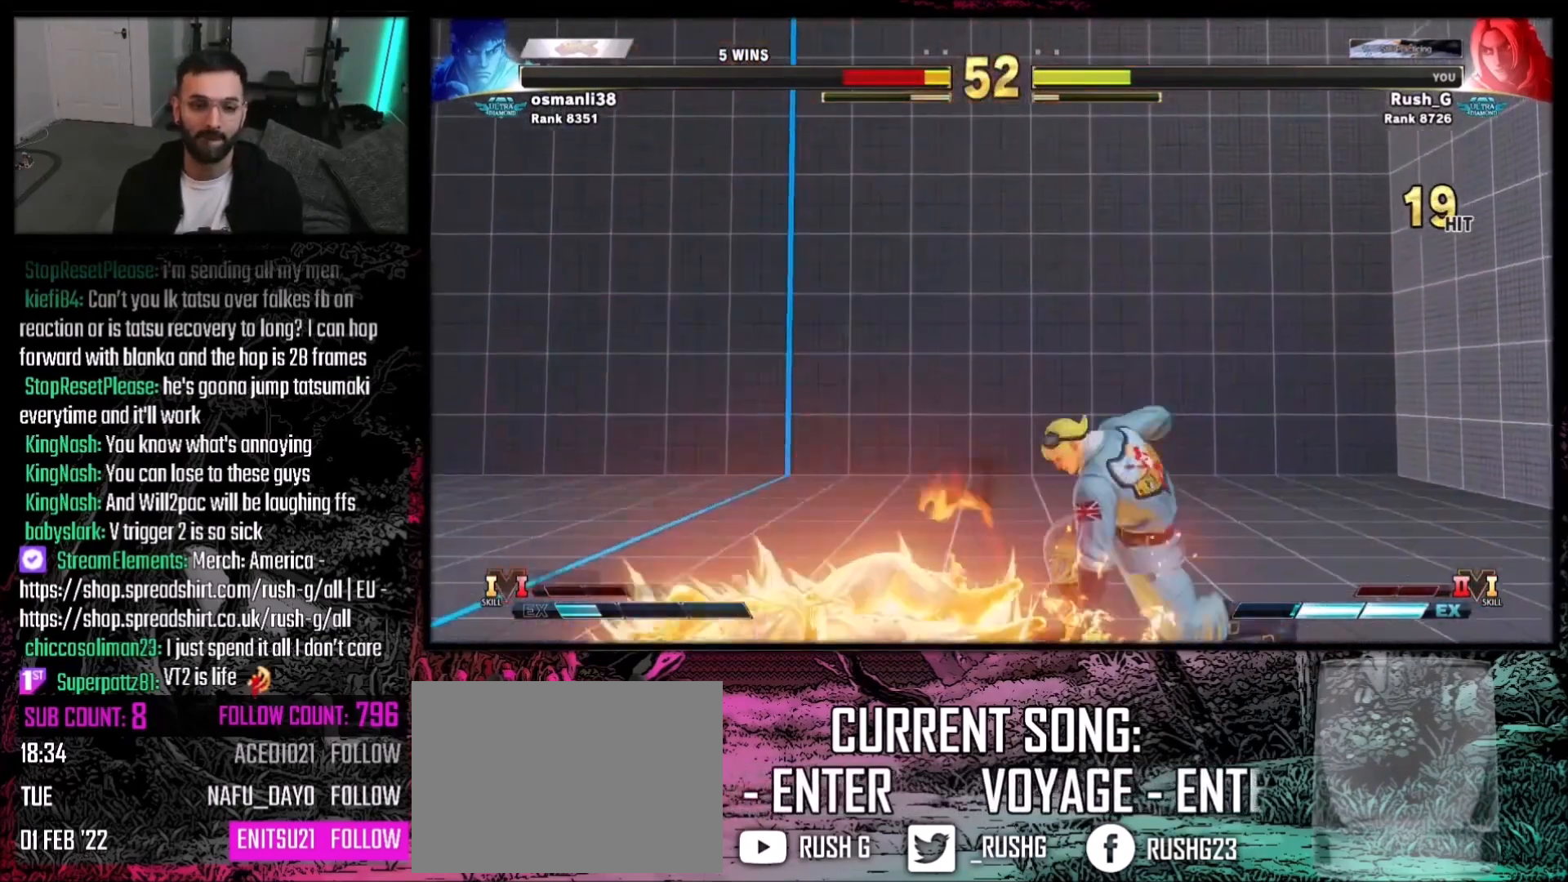
{"buttons": ["DPAD_RIGHT"], "events": [[266, "DPAD_LEFT", "down"], [367, "DPAD_LEFT", "up"], [400, "DPAD_RIGHT", "down"]]}
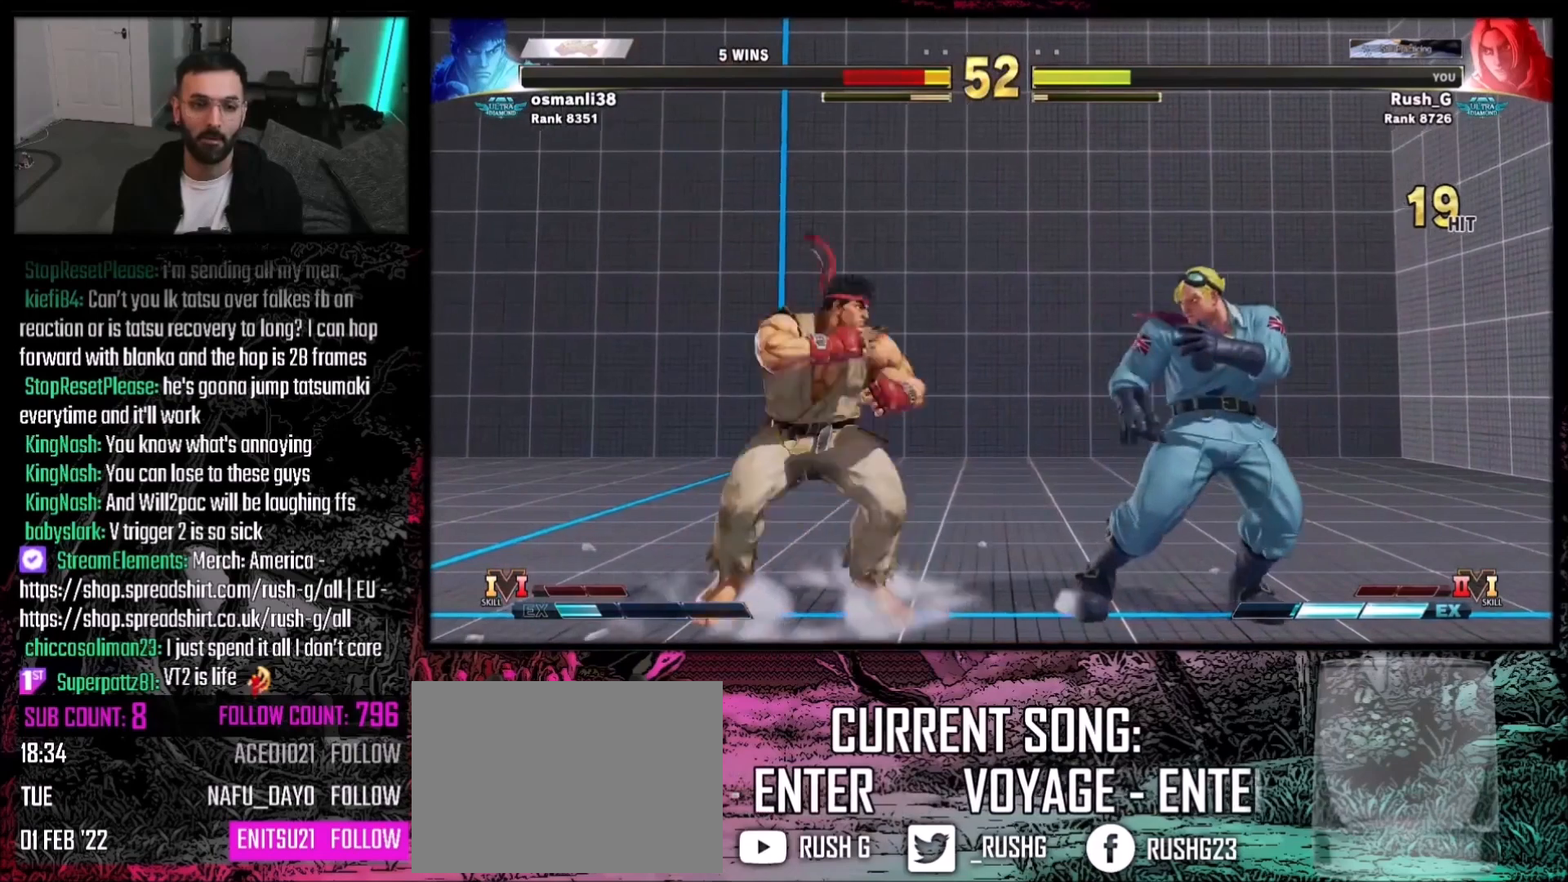
{"buttons": ["DPAD_DOWN", "DPAD_RIGHT"], "events": [[200, "DPAD_DOWN", "down"]]}
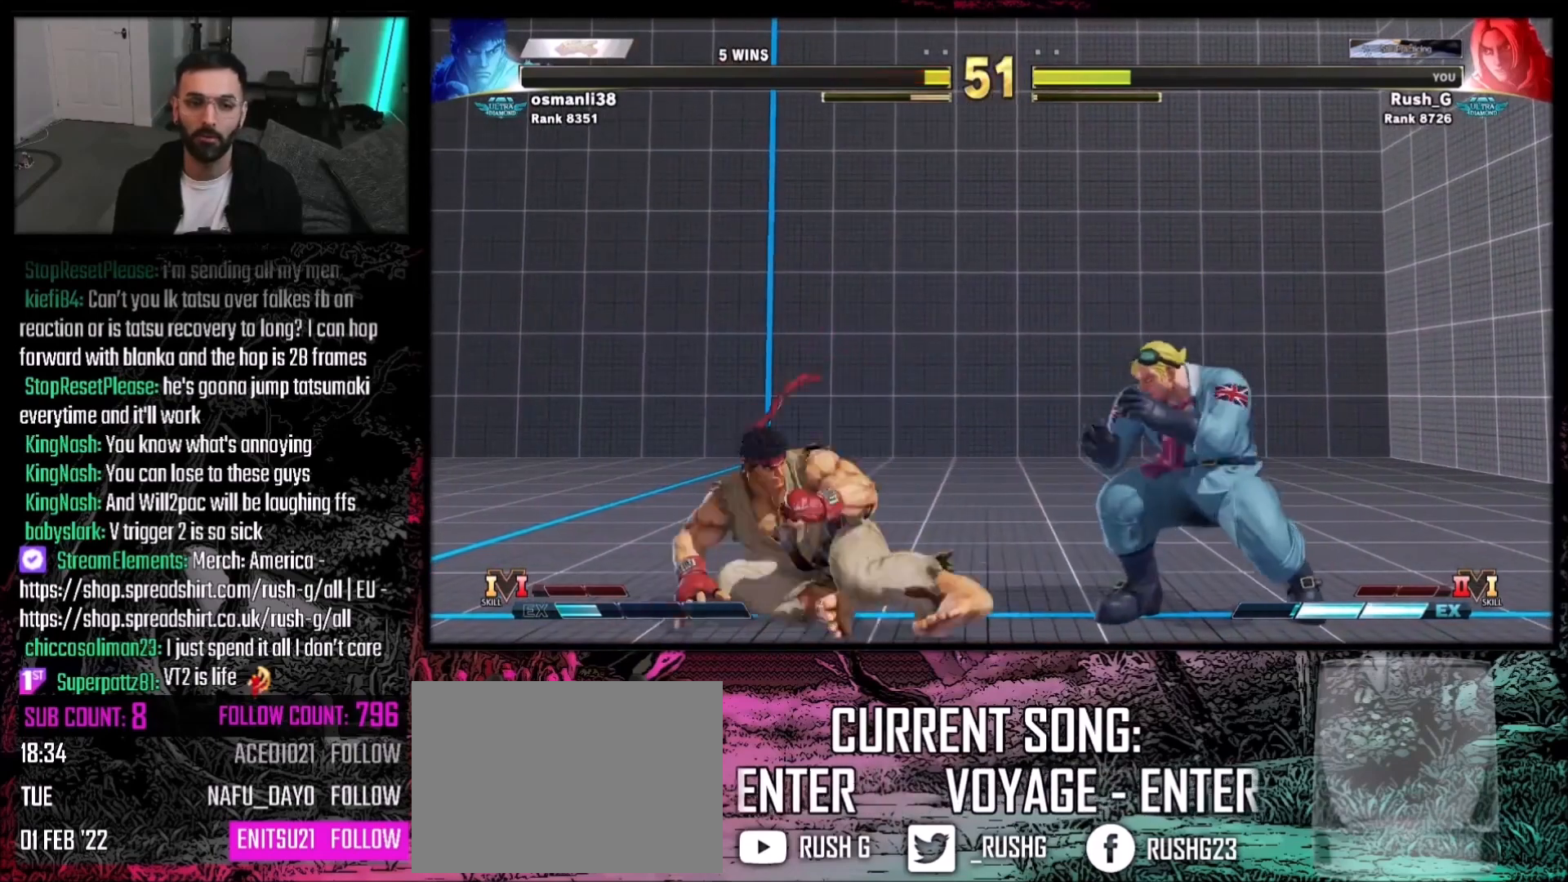
{"buttons": ["DPAD_RIGHT"], "events": [[66, "DPAD_DOWN", "up"]]}
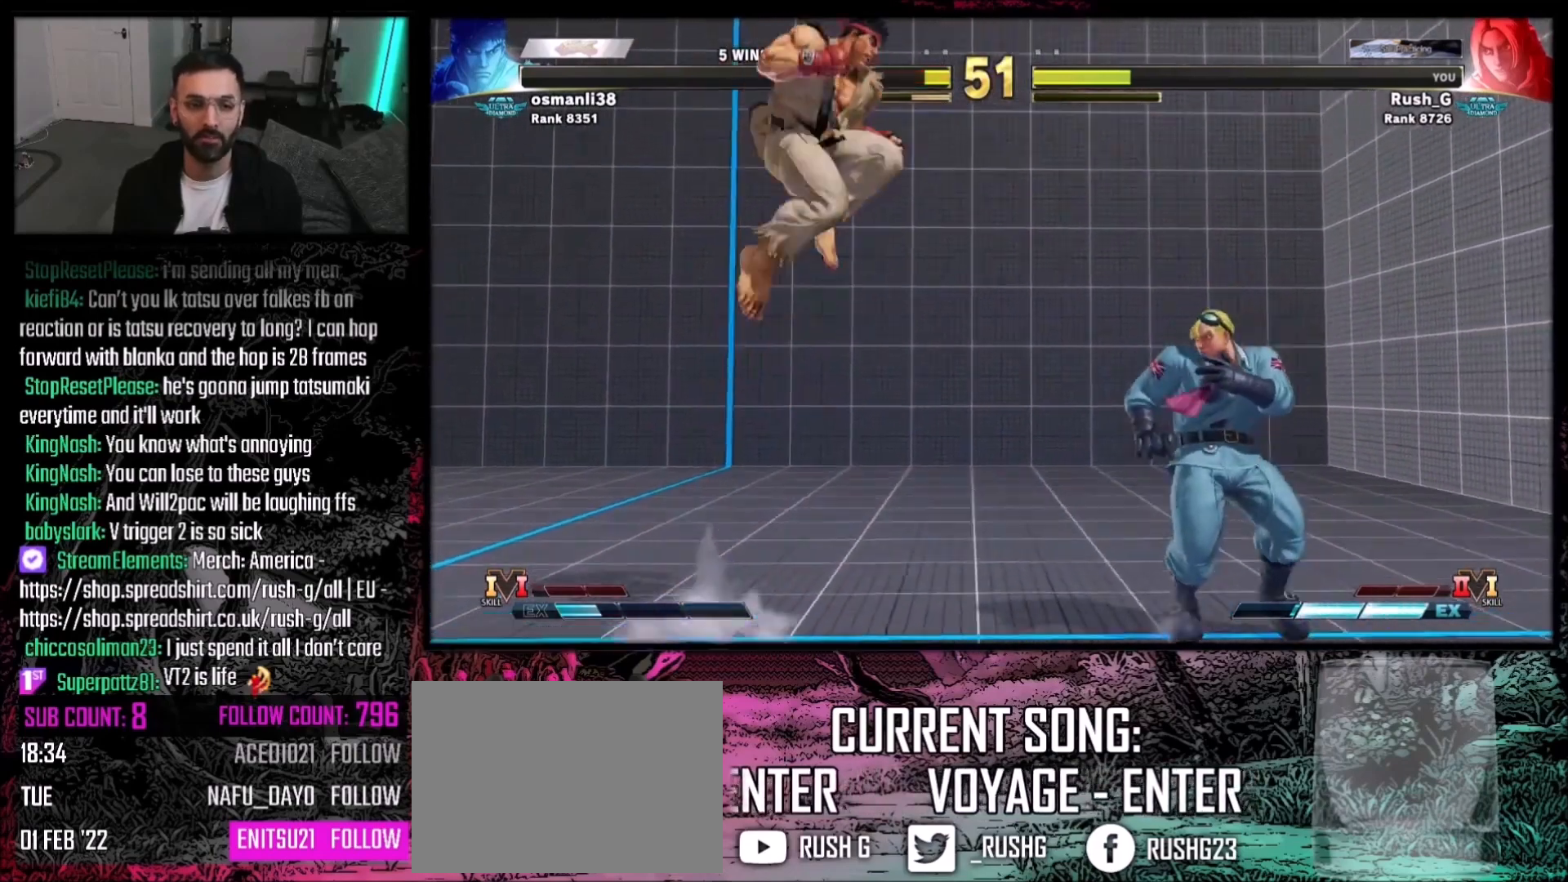
{"buttons": [], "events": [[133, "DPAD_RIGHT", "up"], [200, "DPAD_LEFT", "down"], [234, "DPAD_DOWN", "down"], [300, "DPAD_DOWN", "up"], [334, "DPAD_LEFT", "up"], [334, "TRIANGLE", "down"], [434, "TRIANGLE", "up"]]}
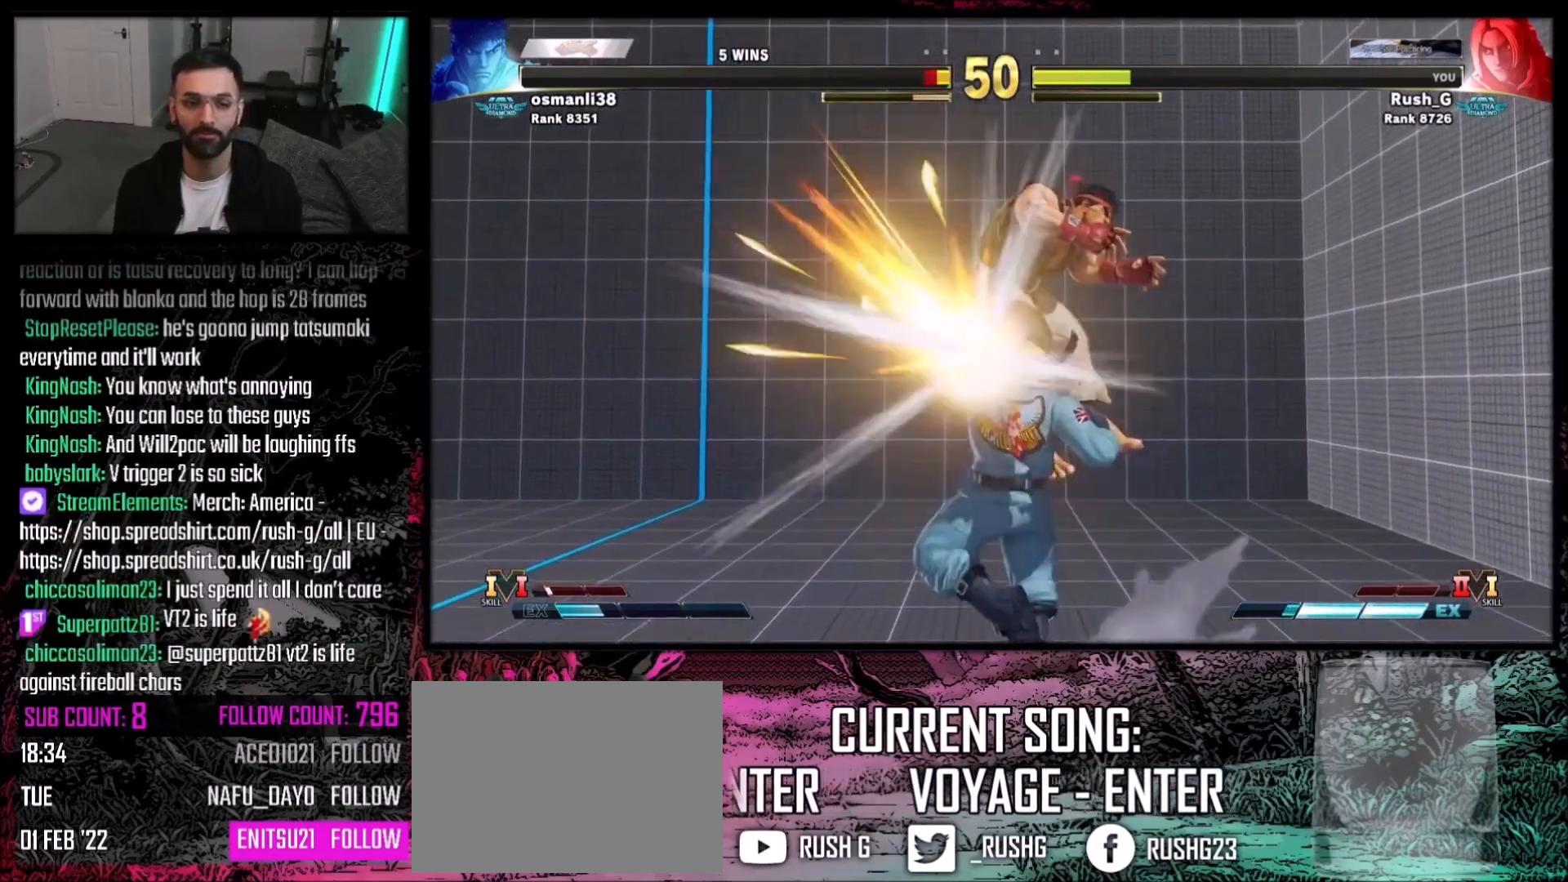
{"buttons": [], "events": []}
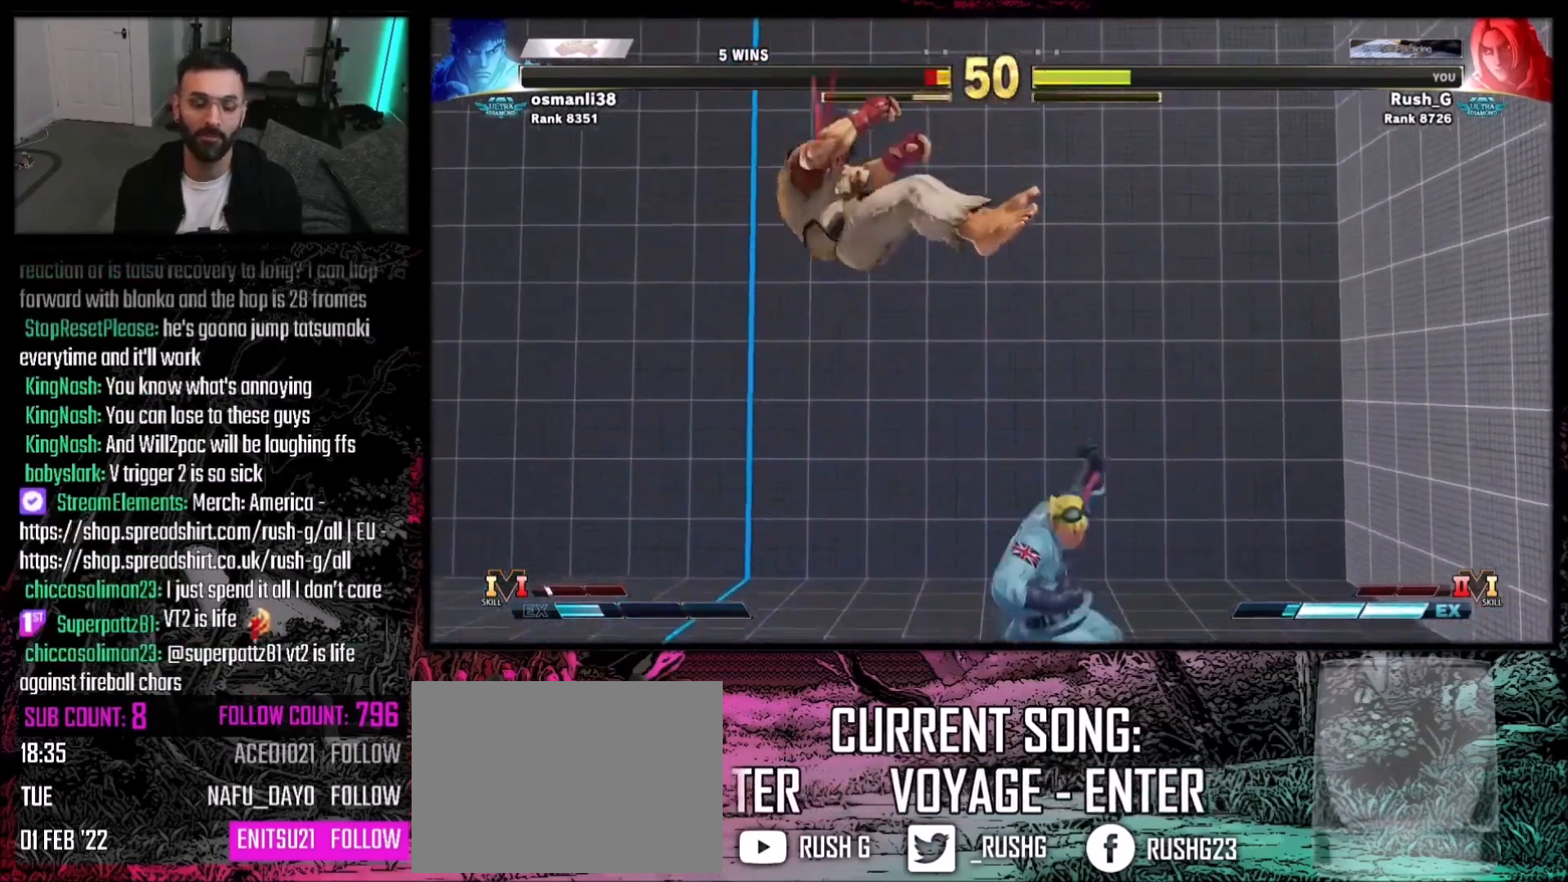
{"buttons": ["DPAD_LEFT"], "events": [[167, "DPAD_LEFT", "down"], [234, "DPAD_LEFT", "up"], [267, "DPAD_LEFT", "down"]]}
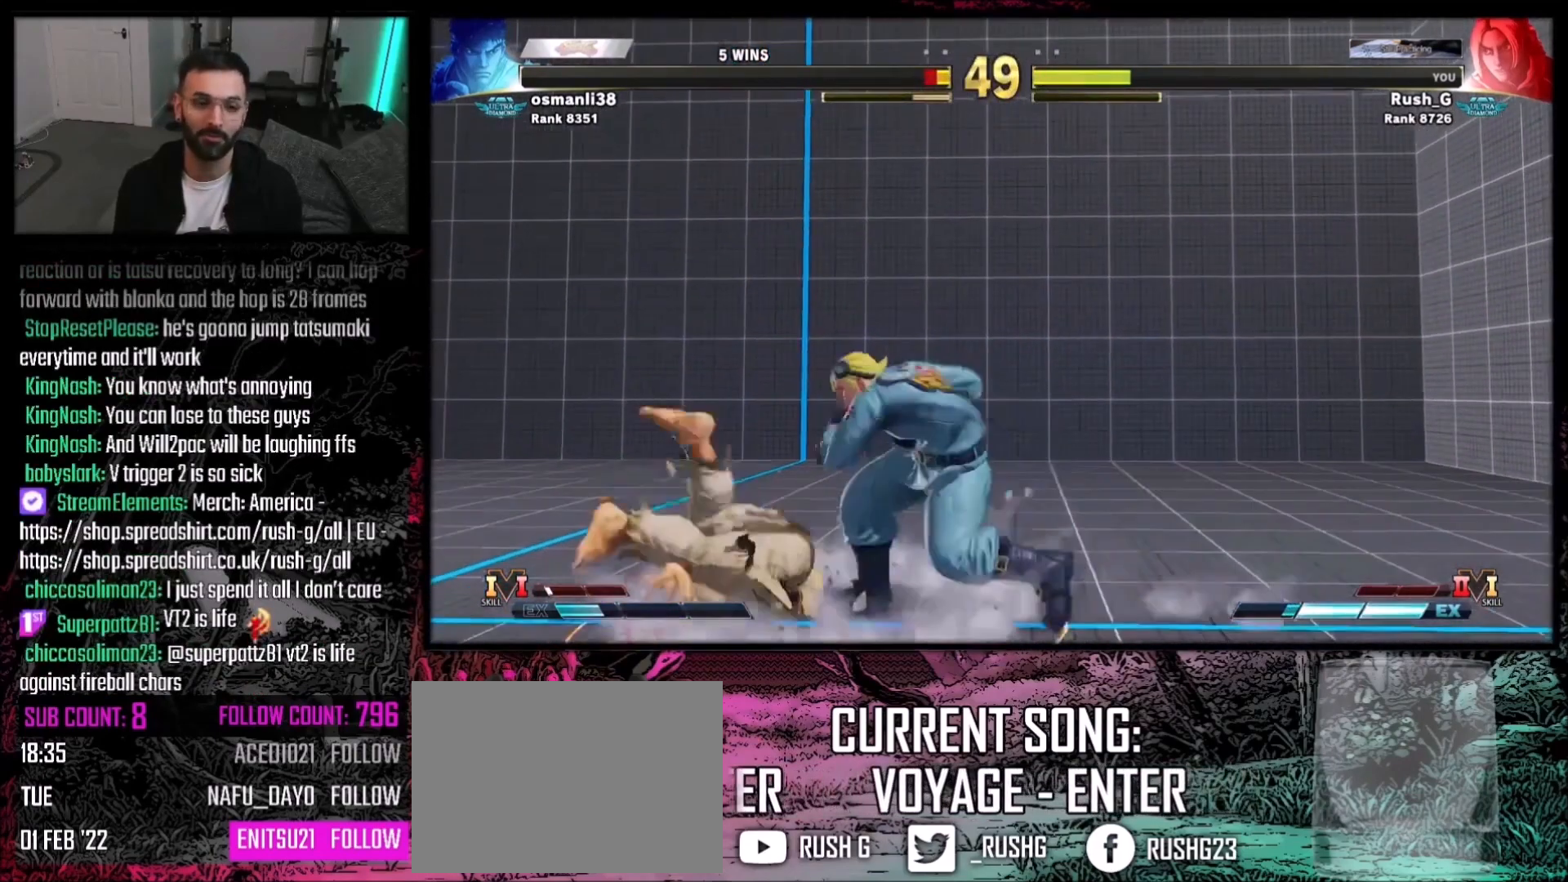
{"buttons": ["DPAD_DOWN", "DPAD_RIGHT"], "events": [[200, "DPAD_LEFT", "up"], [266, "SQUARE", "down"], [333, "SQUARE", "up"], [433, "DPAD_DOWN", "down"], [433, "DPAD_RIGHT", "down"]]}
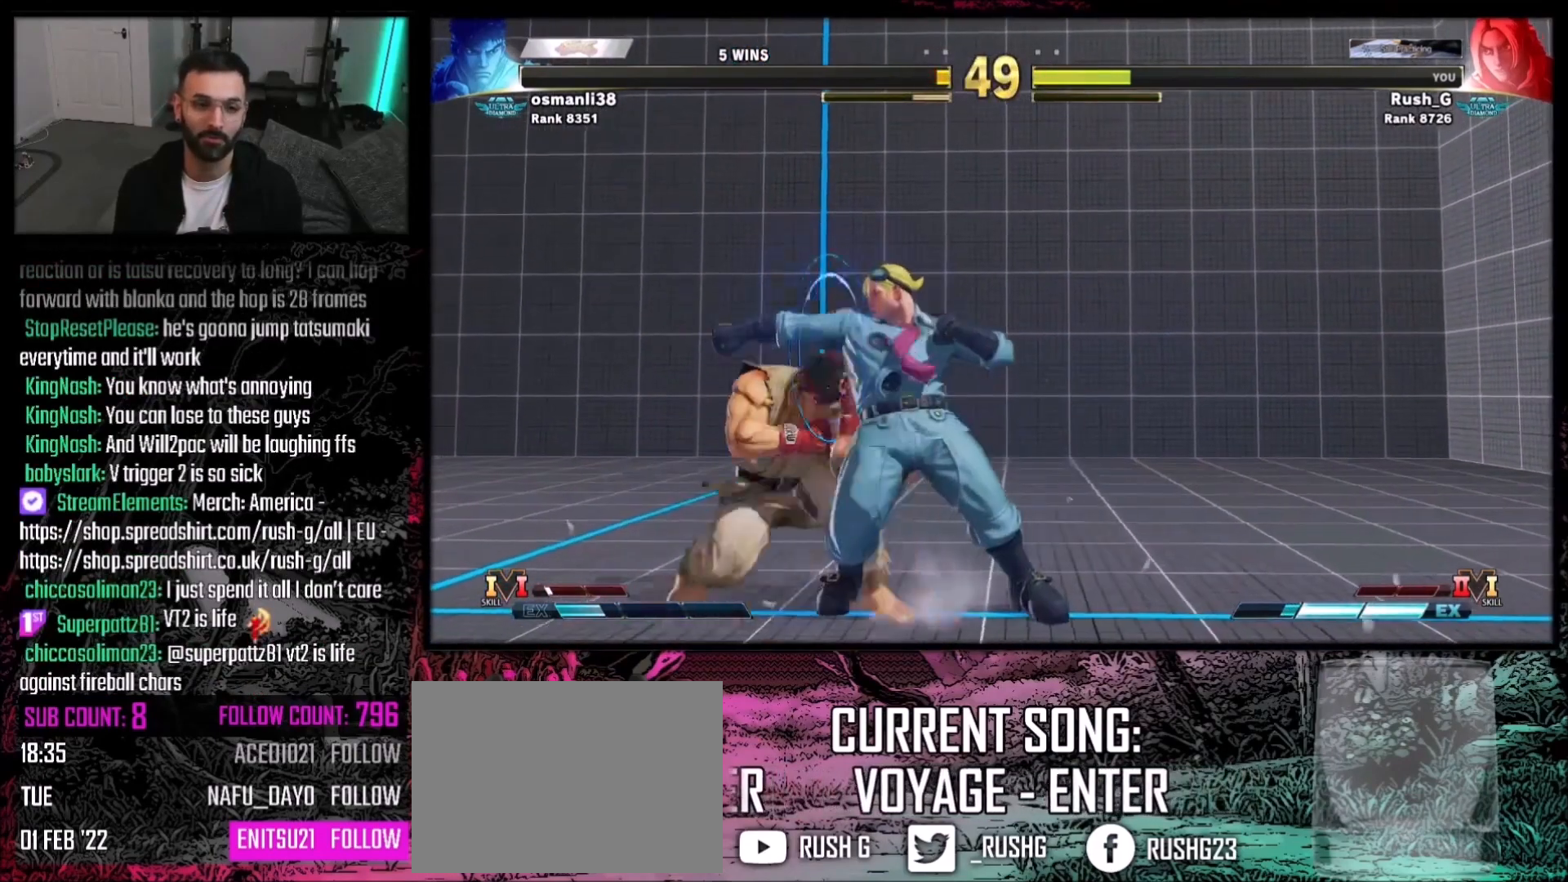
{"buttons": ["DPAD_DOWN", "DPAD_RIGHT"], "events": [[67, "SQUARE", "down"], [167, "SQUARE", "up"]]}
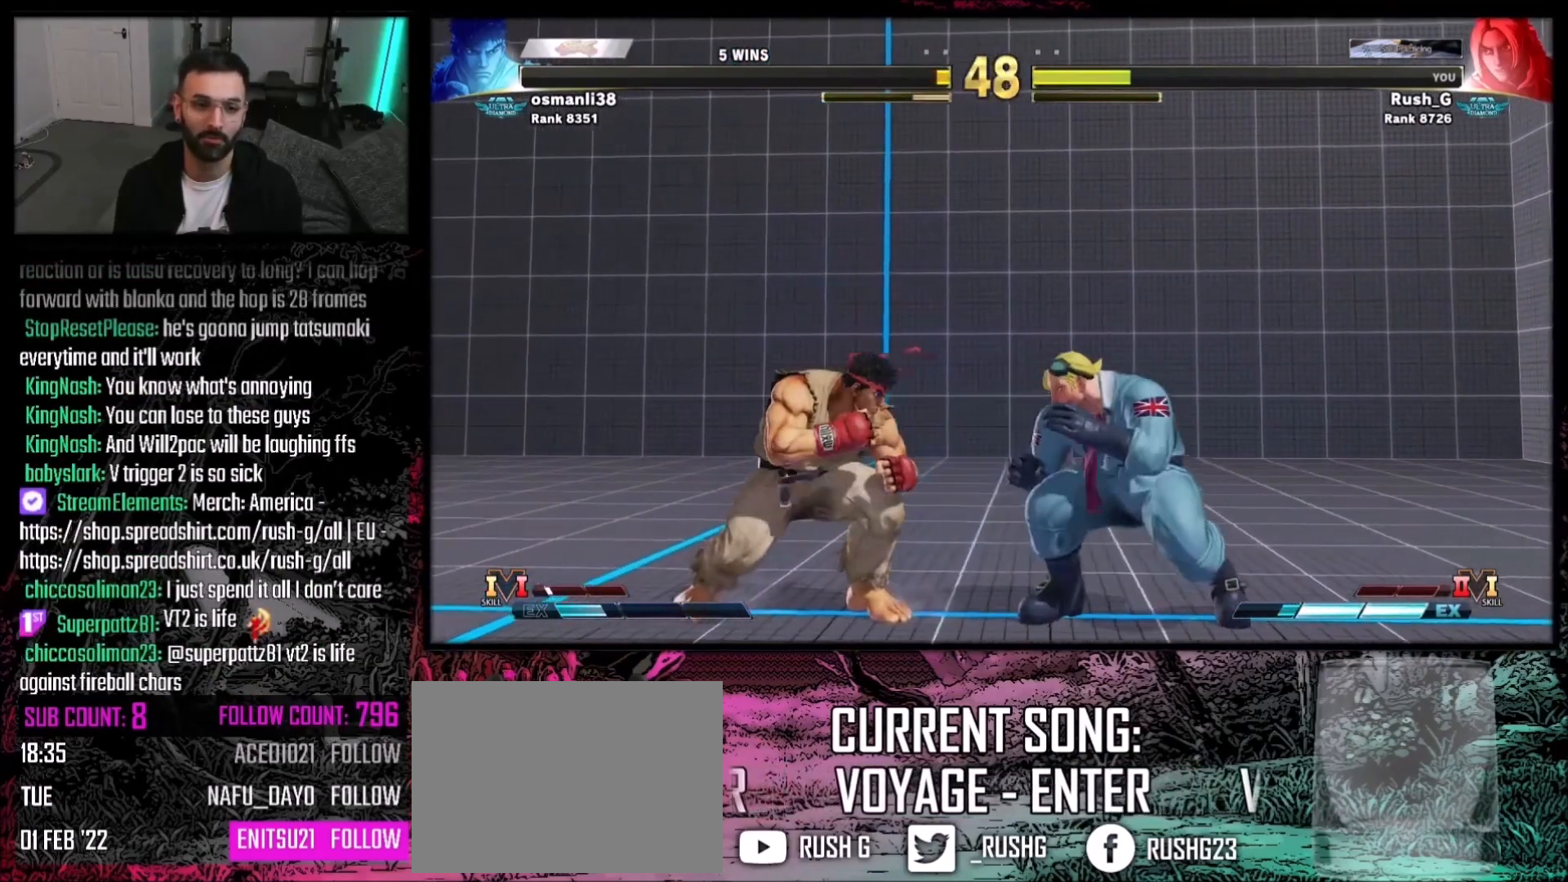
{"buttons": ["DPAD_DOWN", "DPAD_RIGHT"], "events": [[66, "DPAD_DOWN", "up"], [66, "DPAD_LEFT", "down"], [66, "DPAD_RIGHT", "up"], [100, "DPAD_DOWN", "down"], [100, "DPAD_LEFT", "up"], [133, "DPAD_RIGHT", "down"], [300, "SQUARE", "down"], [400, "SQUARE", "up"]]}
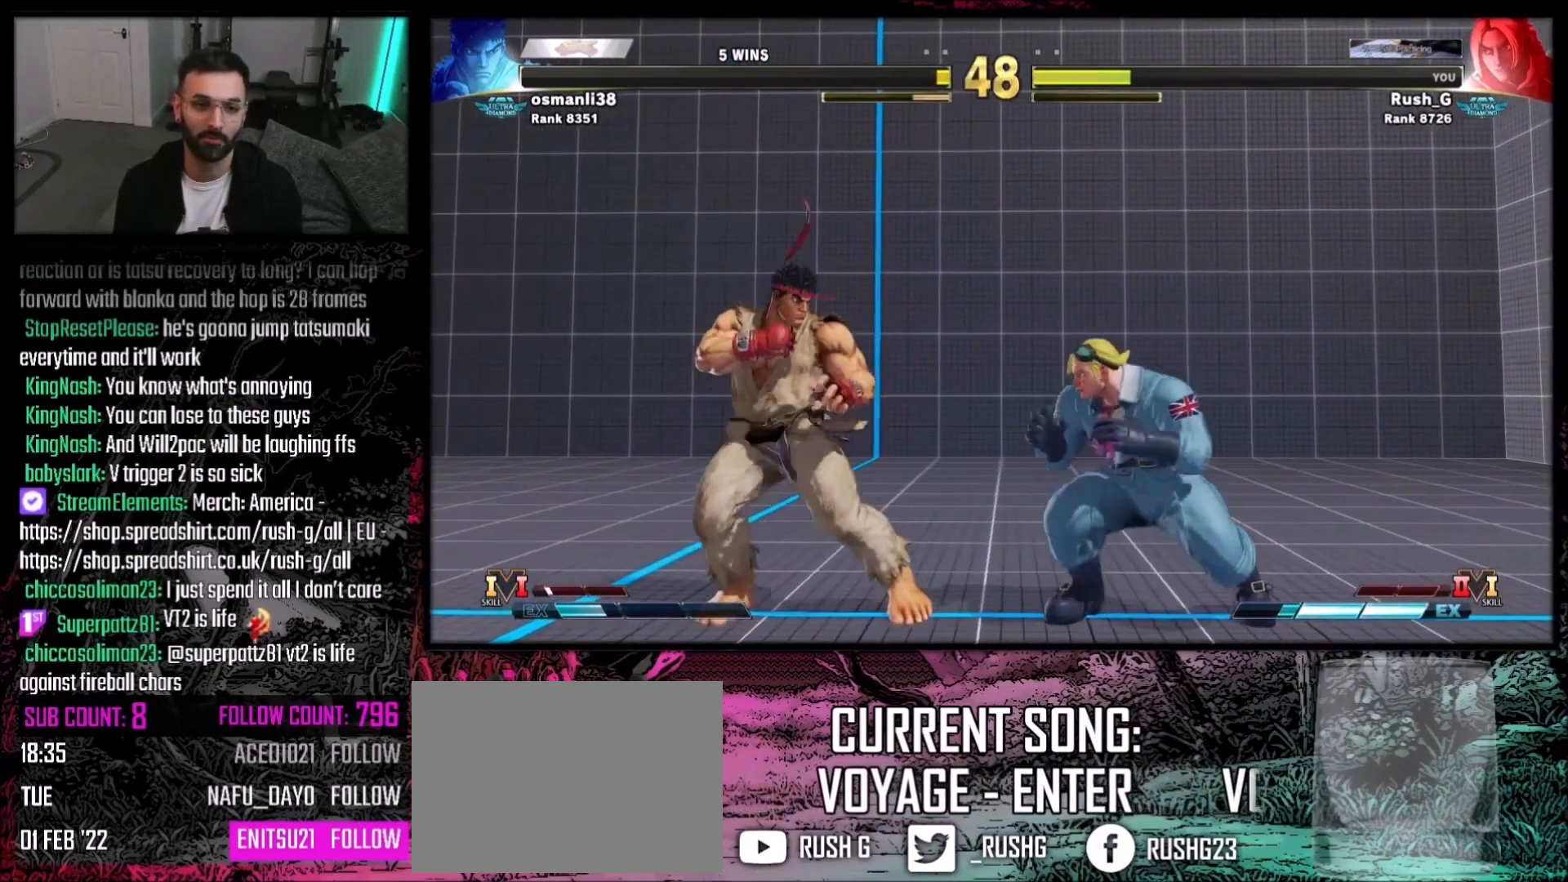
{"buttons": ["DPAD_DOWN", "DPAD_RIGHT"], "events": []}
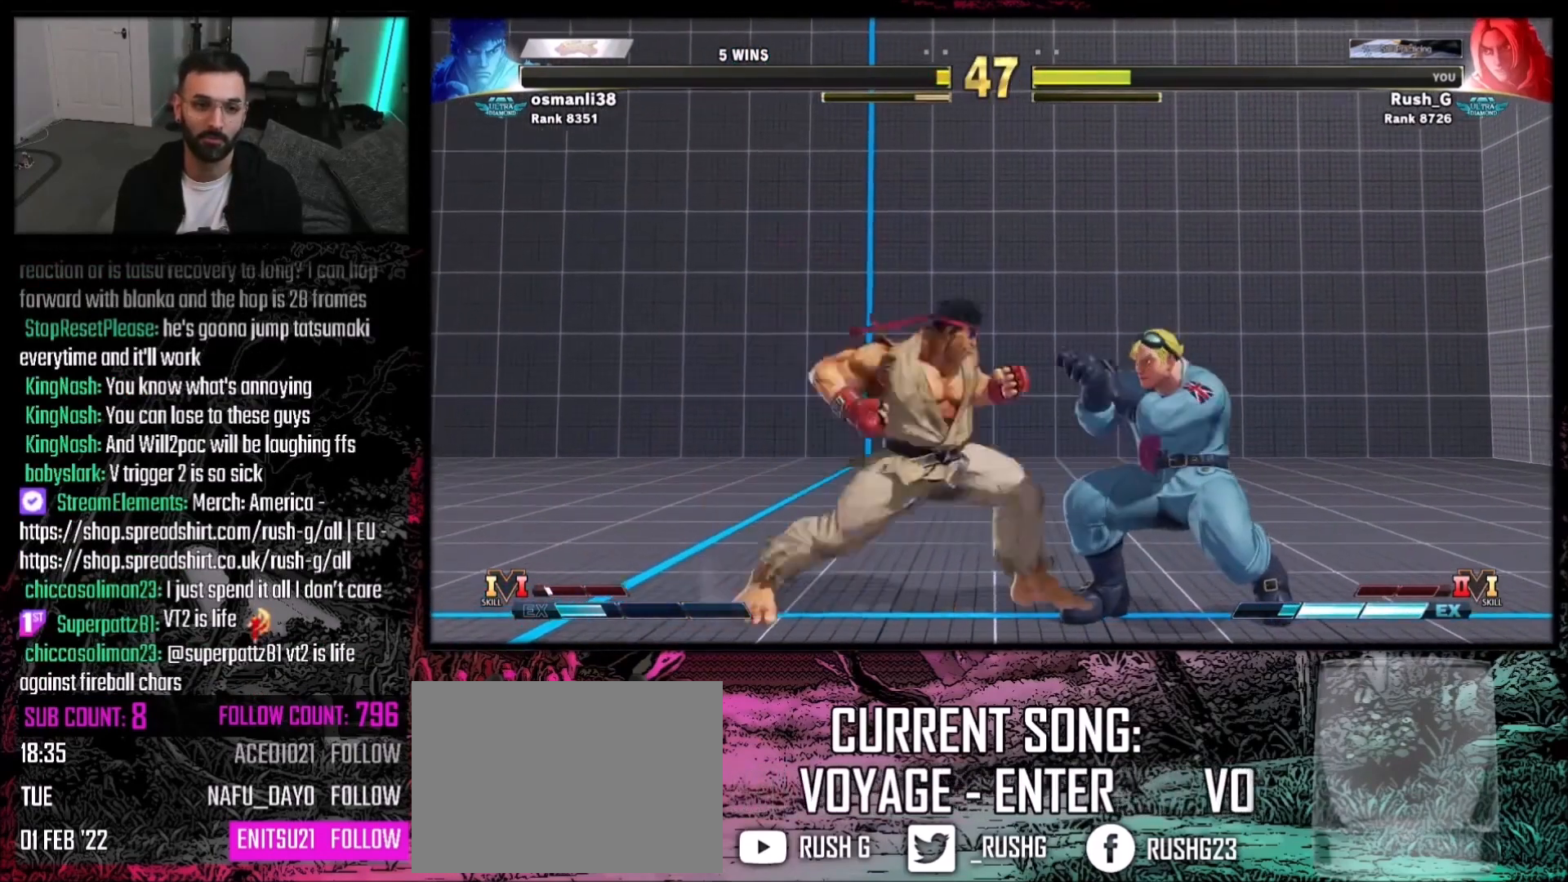
{"buttons": ["DPAD_DOWN", "DPAD_RIGHT"], "events": [[100, "SQUARE", "down"], [233, "SQUARE", "up"]]}
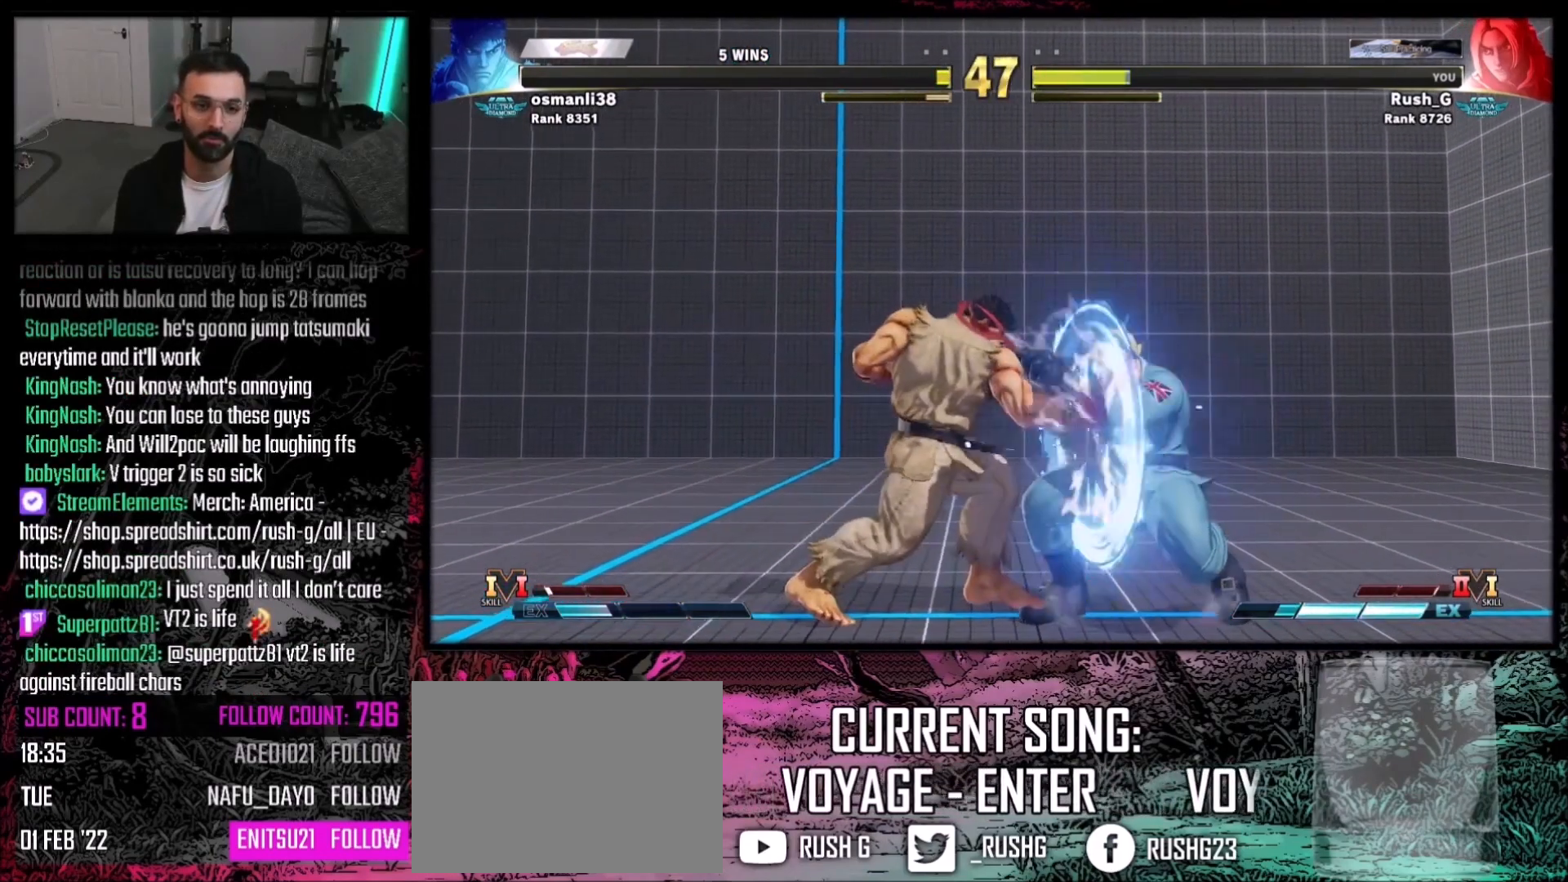
{"buttons": ["DPAD_RIGHT"], "events": [[167, "DPAD_DOWN", "up"], [200, "DPAD_RIGHT", "up"], [400, "SQUARE", "down"], [467, "SQUARE", "up"], [501, "DPAD_RIGHT", "down"]]}
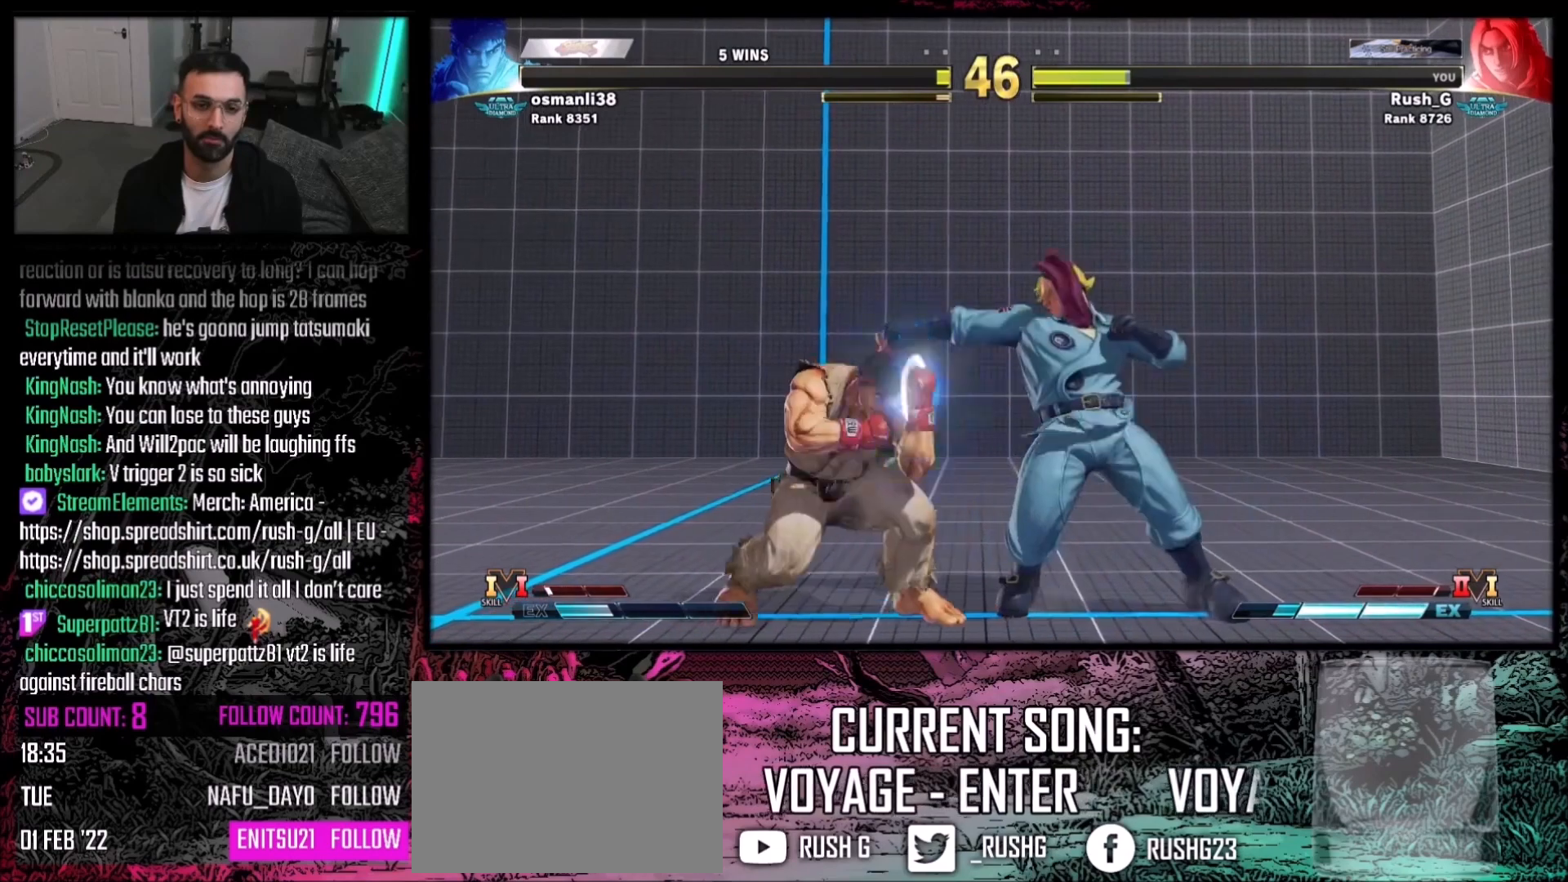
{"buttons": [], "events": [[300, "DPAD_DOWN", "down"], [333, "DPAD_RIGHT", "up"], [367, "DPAD_LEFT", "down"], [400, "DPAD_DOWN", "up"], [433, "DPAD_LEFT", "up"], [433, "SQUARE", "down"], [500, "SQUARE", "up"]]}
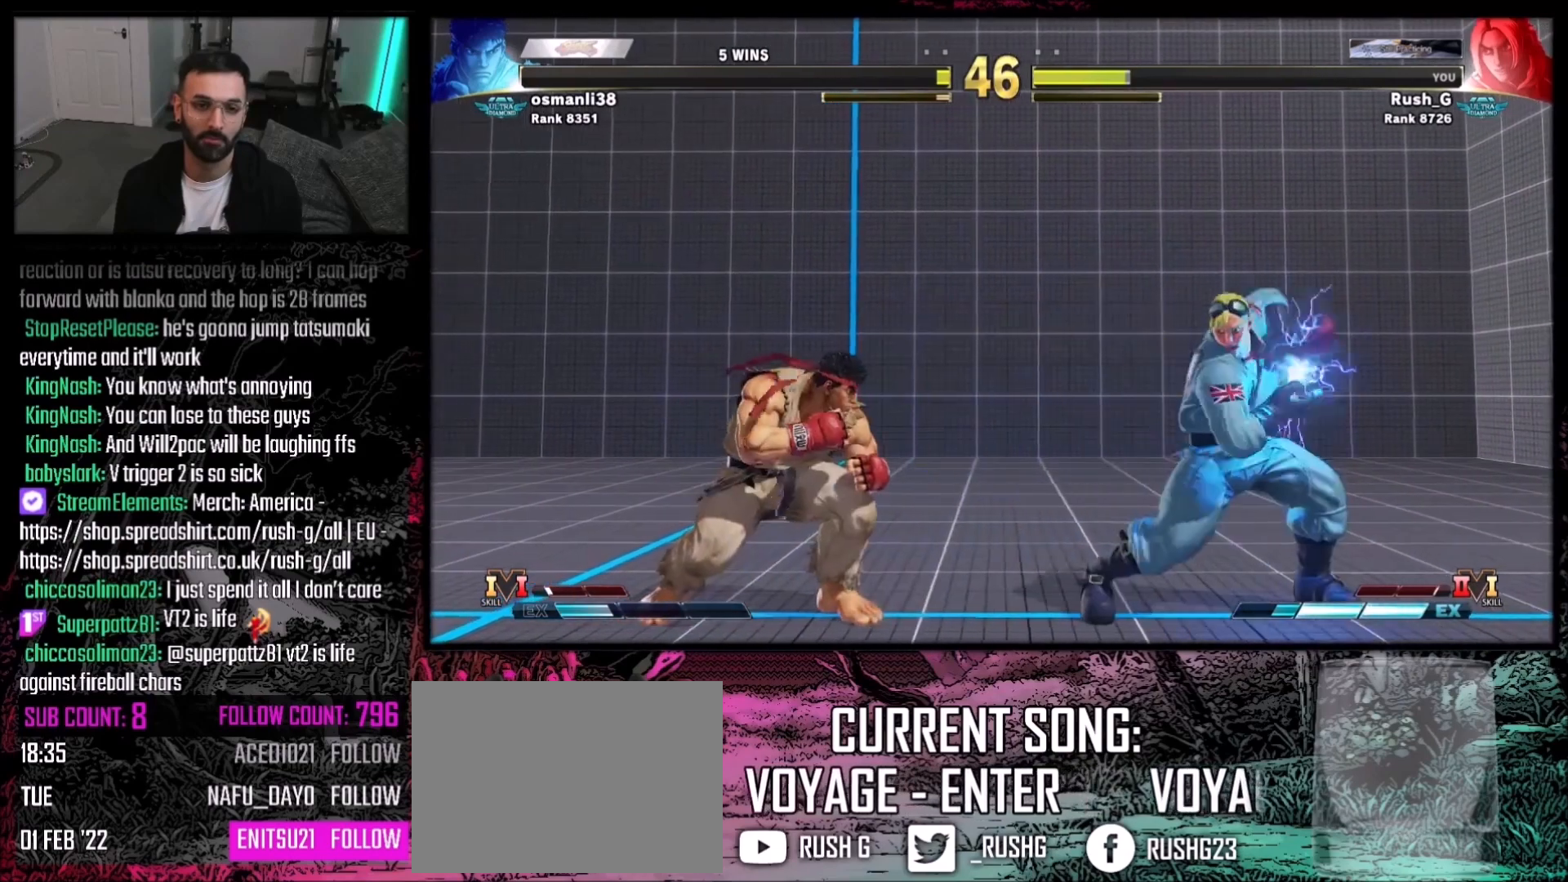
{"buttons": [], "events": []}
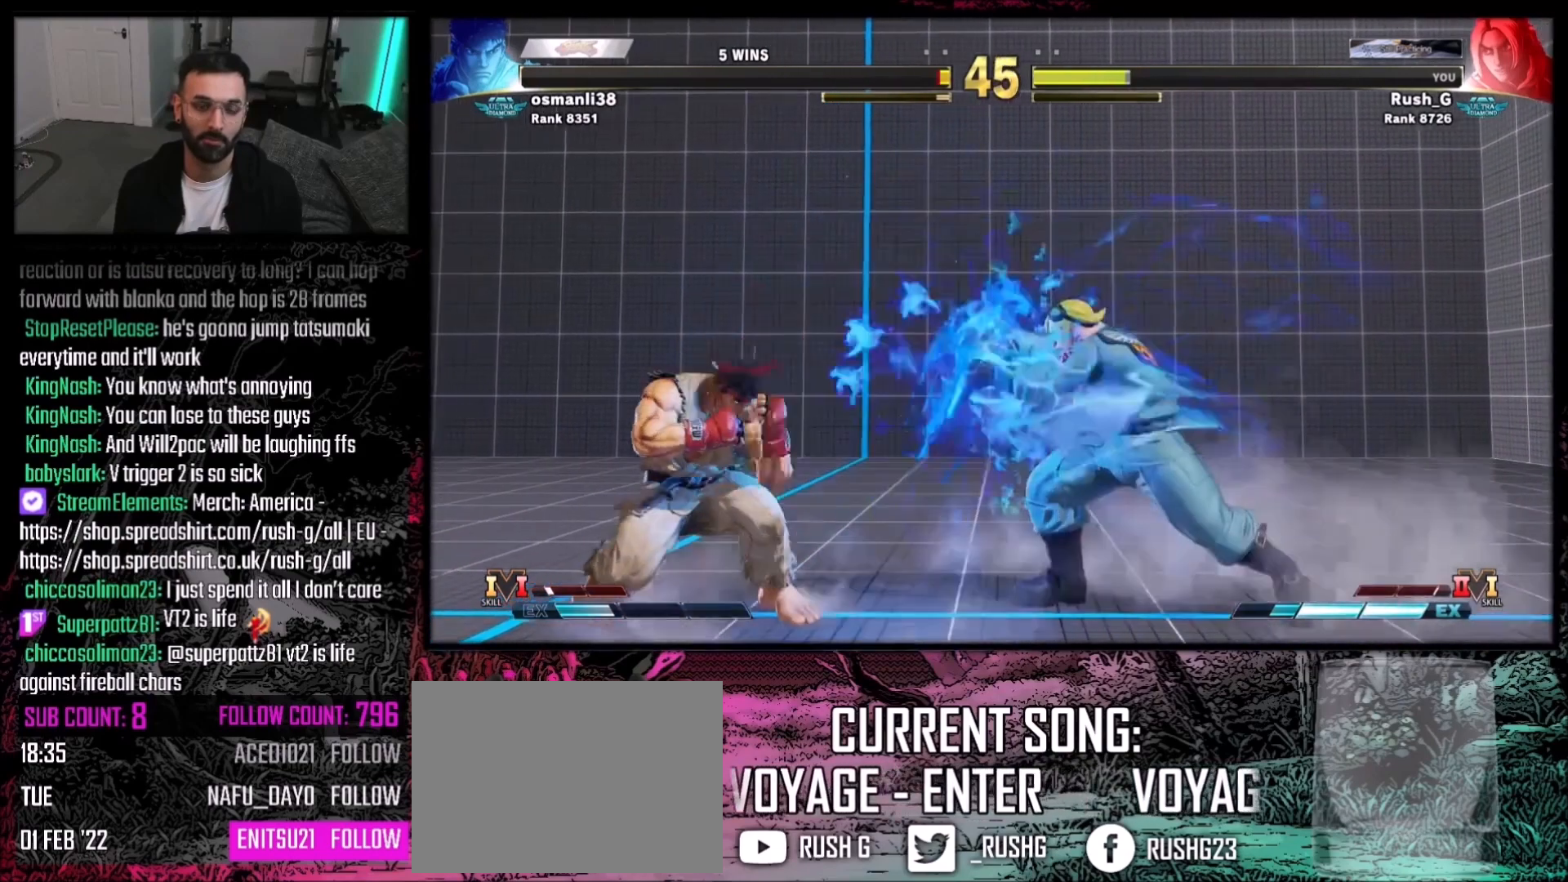
{"buttons": ["DPAD_DOWN", "DPAD_RIGHT"], "events": [[100, "DPAD_RIGHT", "down"], [500, "DPAD_DOWN", "down"]]}
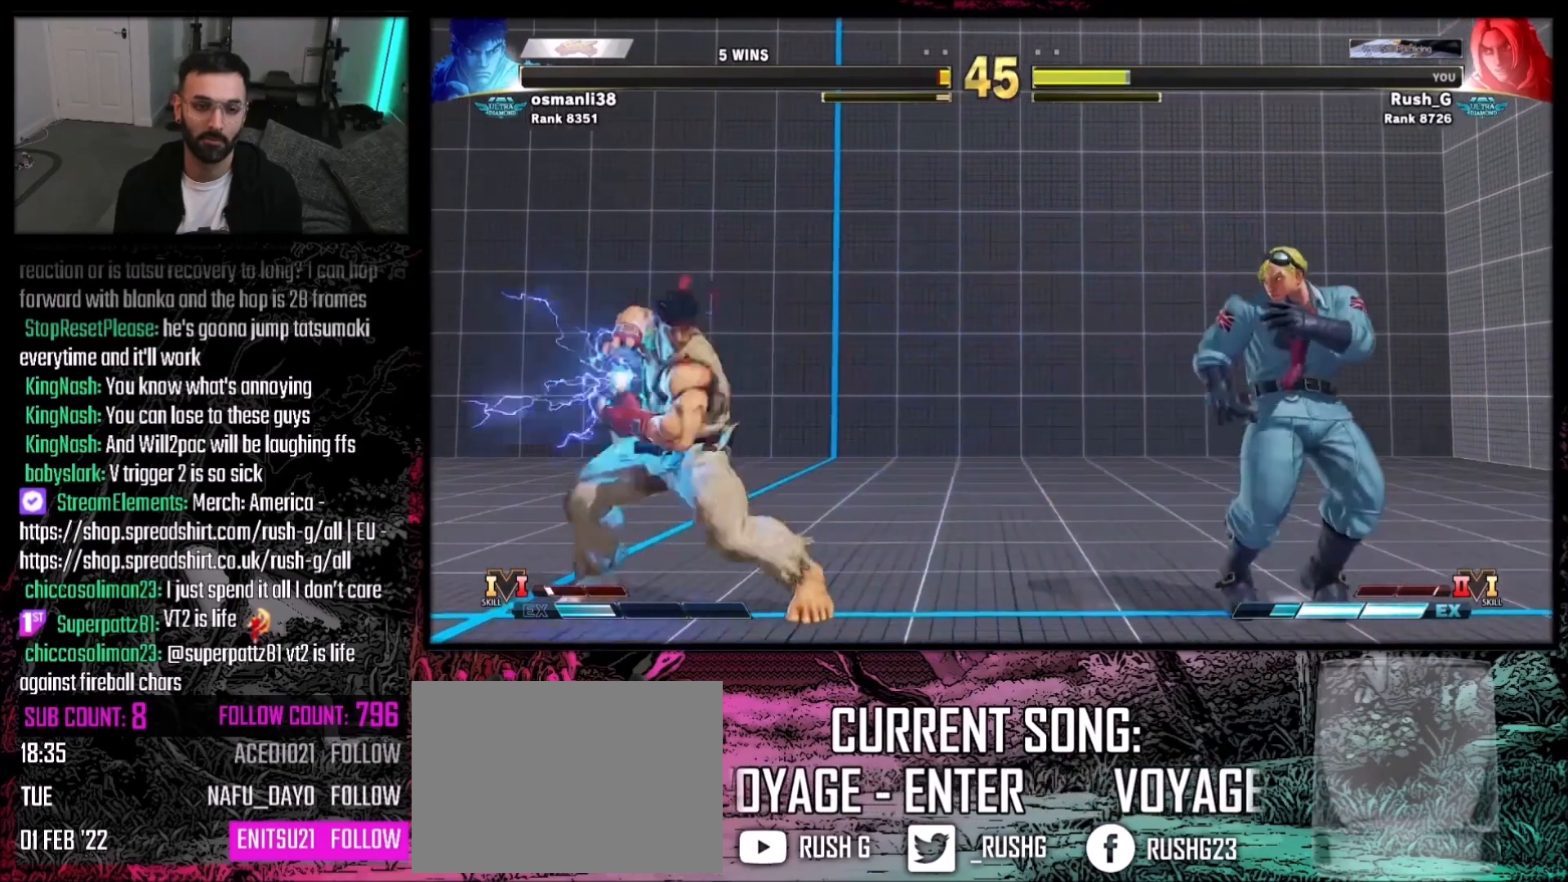
{"buttons": [], "events": [[33, "DPAD_RIGHT", "up"], [67, "DPAD_LEFT", "down"], [100, "DPAD_DOWN", "up"], [100, "SQUARE", "down"], [133, "DPAD_LEFT", "up"], [200, "SQUARE", "up"]]}
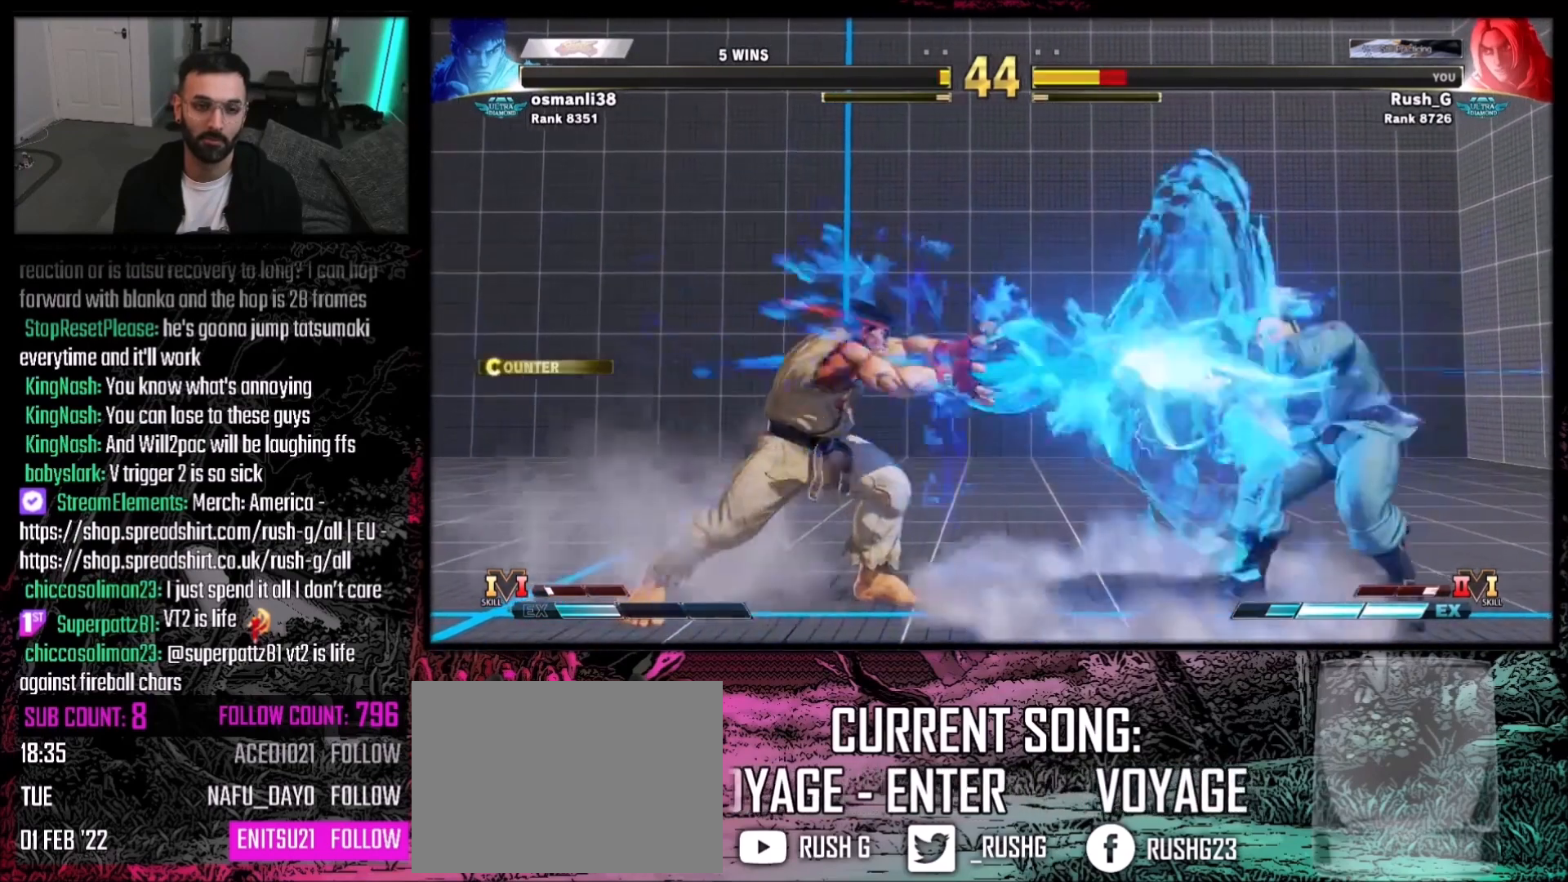
{"buttons": ["DPAD_DOWN", "DPAD_RIGHT"], "events": [[333, "DPAD_LEFT", "down"], [367, "DPAD_LEFT", "up"], [400, "DPAD_RIGHT", "down"], [500, "DPAD_DOWN", "down"]]}
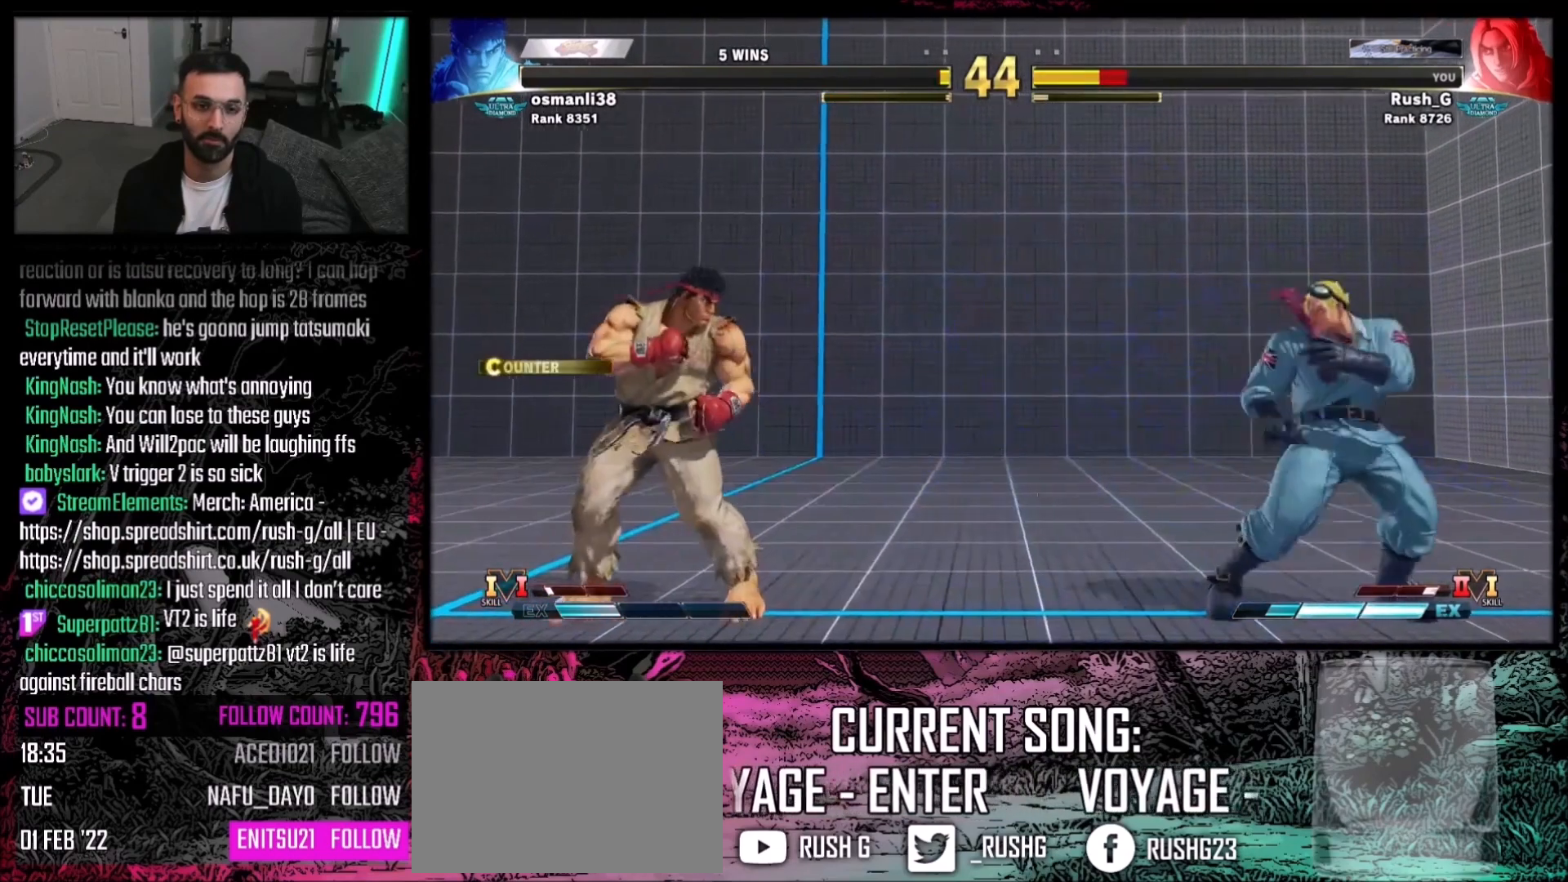
{"buttons": ["DPAD_RIGHT"], "events": [[134, "DPAD_RIGHT", "up"], [167, "DPAD_DOWN", "up"], [167, "DPAD_LEFT", "down"], [267, "DPAD_DOWN", "down"], [267, "DPAD_LEFT", "up"], [267, "DPAD_RIGHT", "down"], [300, "DPAD_DOWN", "up"]]}
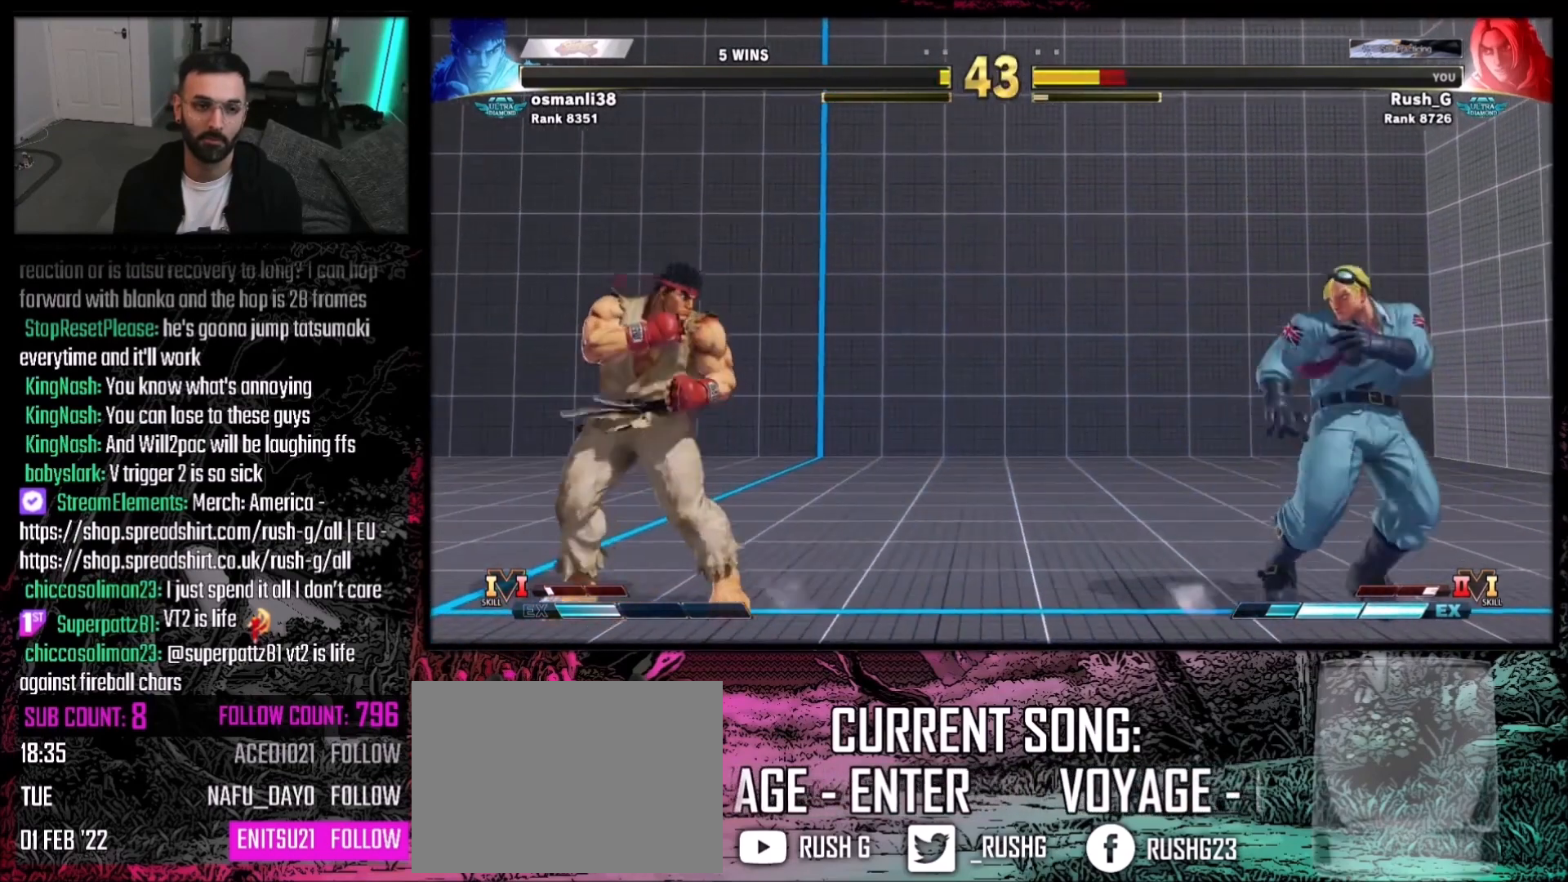
{"buttons": ["DPAD_RIGHT"], "events": [[33, "DPAD_DOWN", "down"], [233, "DPAD_DOWN", "up"], [233, "DPAD_LEFT", "down"], [233, "DPAD_RIGHT", "up"], [333, "DPAD_DOWN", "down"], [333, "DPAD_LEFT", "up"], [367, "DPAD_DOWN", "up"], [367, "DPAD_RIGHT", "down"]]}
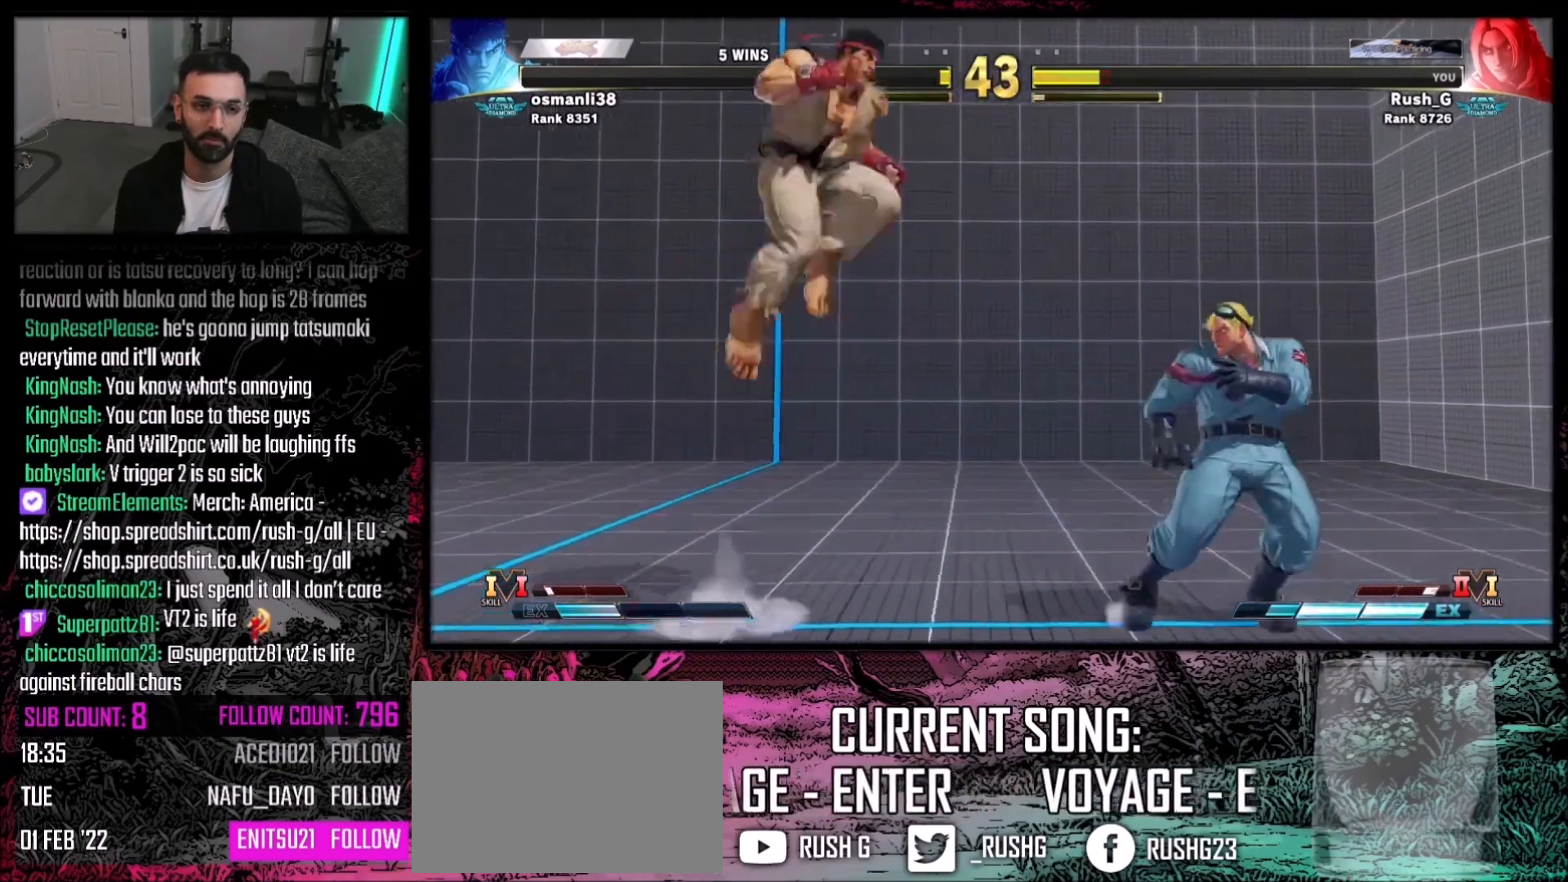
{"buttons": [], "events": [[33, "DPAD_DOWN", "down"], [200, "DPAD_RIGHT", "up"], [234, "DPAD_DOWN", "up"], [234, "DPAD_LEFT", "down"], [300, "DPAD_DOWN", "down"], [367, "DPAD_DOWN", "up"], [400, "DPAD_LEFT", "up"], [400, "TRIANGLE", "down"], [467, "TRIANGLE", "up"]]}
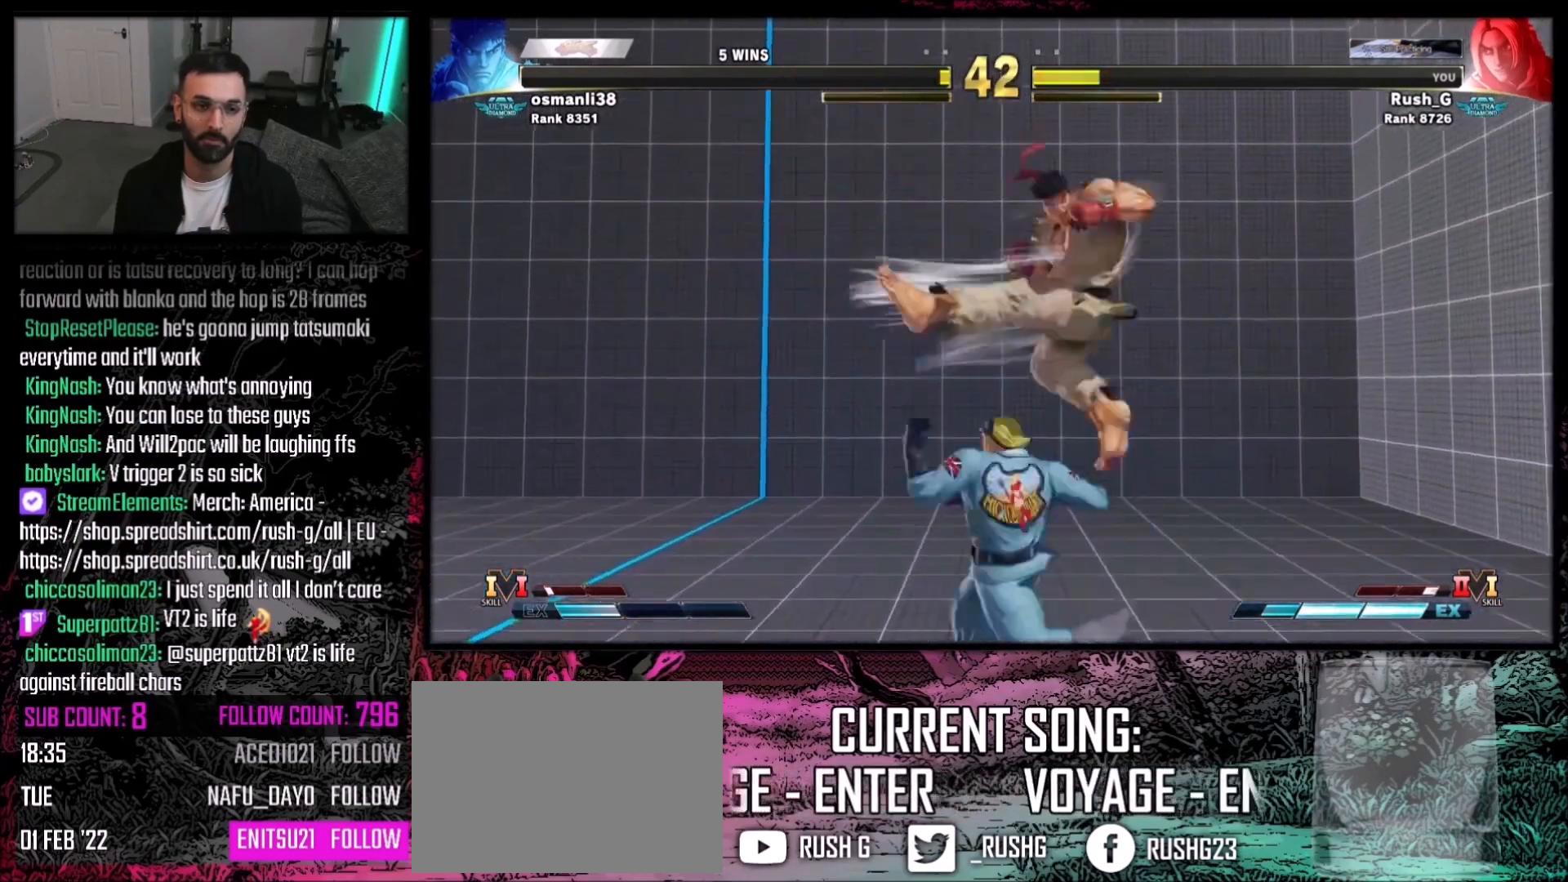
{"buttons": ["DPAD_DOWN", "DPAD_LEFT"], "events": [[333, "DPAD_DOWN", "down"], [333, "DPAD_LEFT", "down"]]}
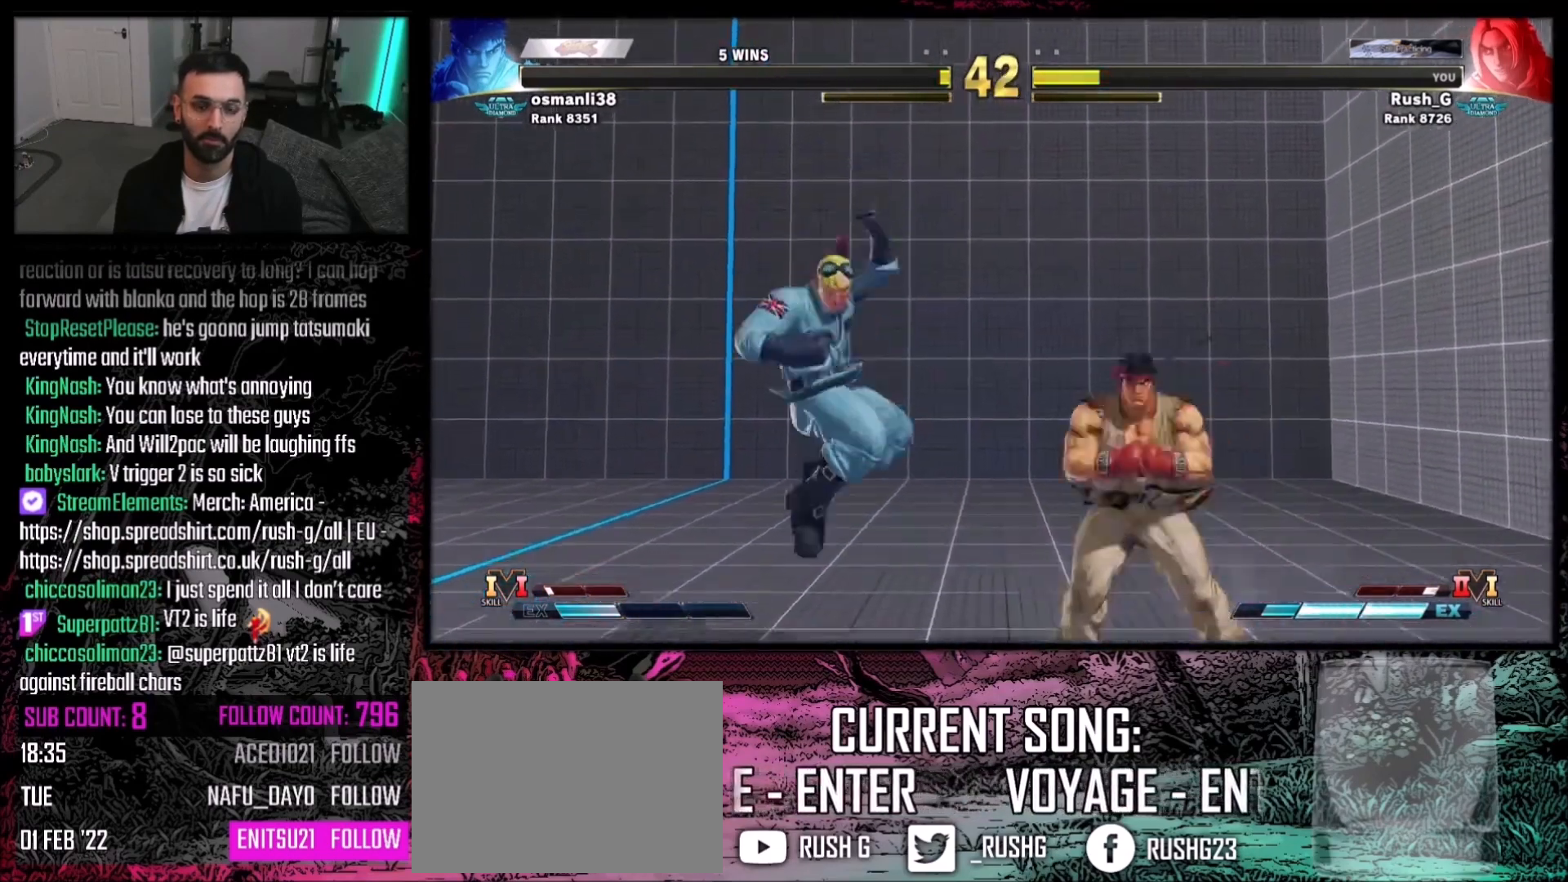
{"buttons": ["DPAD_LEFT"], "events": [[33, "DPAD_DOWN", "up"]]}
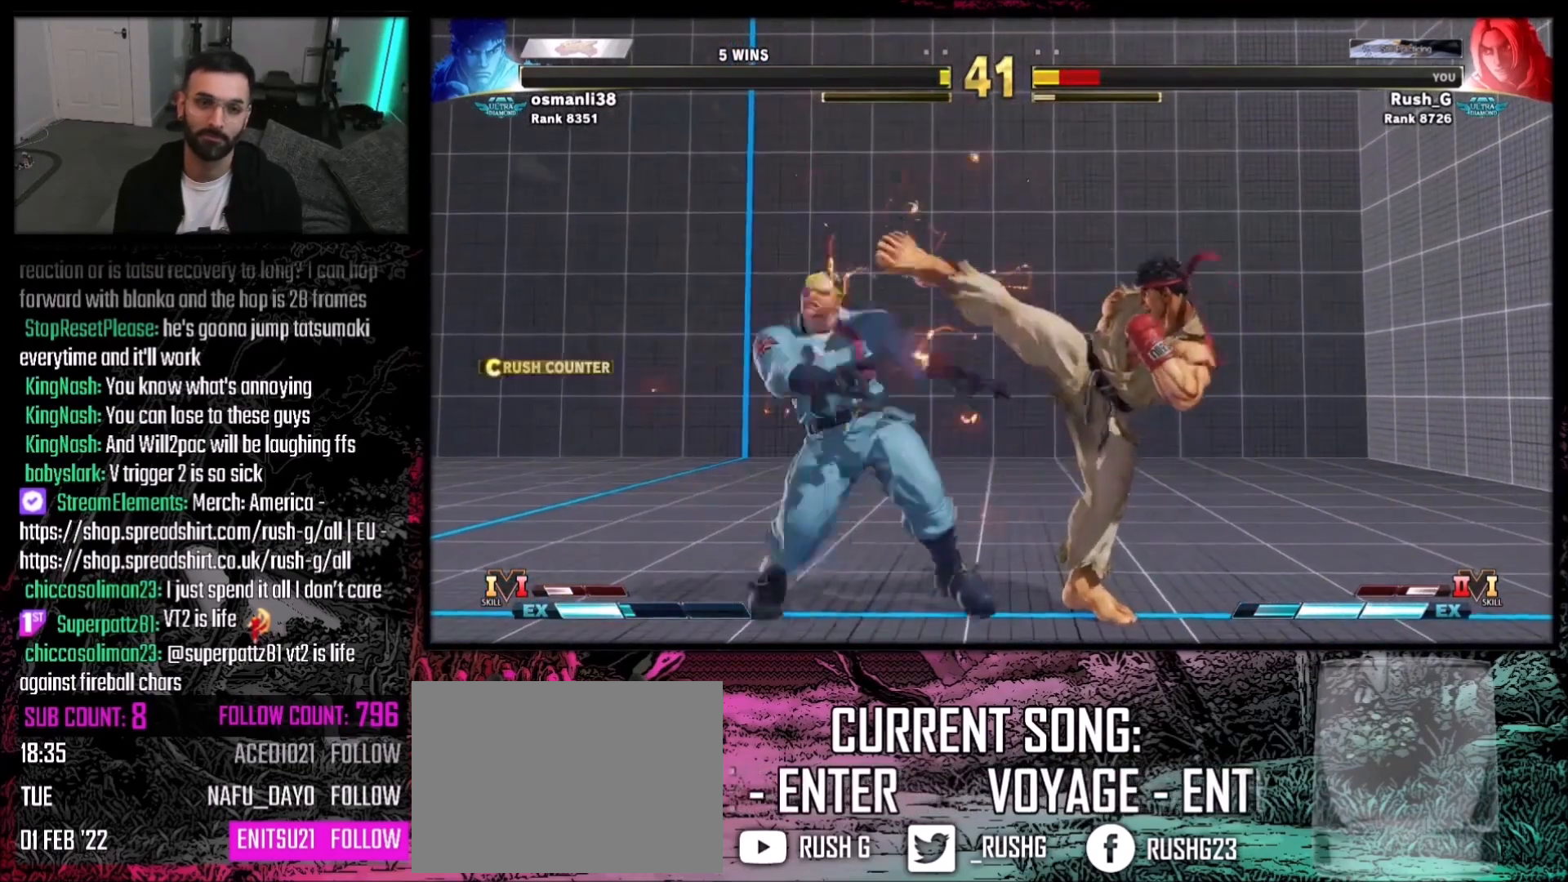
{"buttons": ["DPAD_LEFT"], "events": [[66, "DPAD_LEFT", "up"], [100, "DPAD_LEFT", "down"], [300, "DPAD_DOWN", "down"], [467, "DPAD_DOWN", "up"]]}
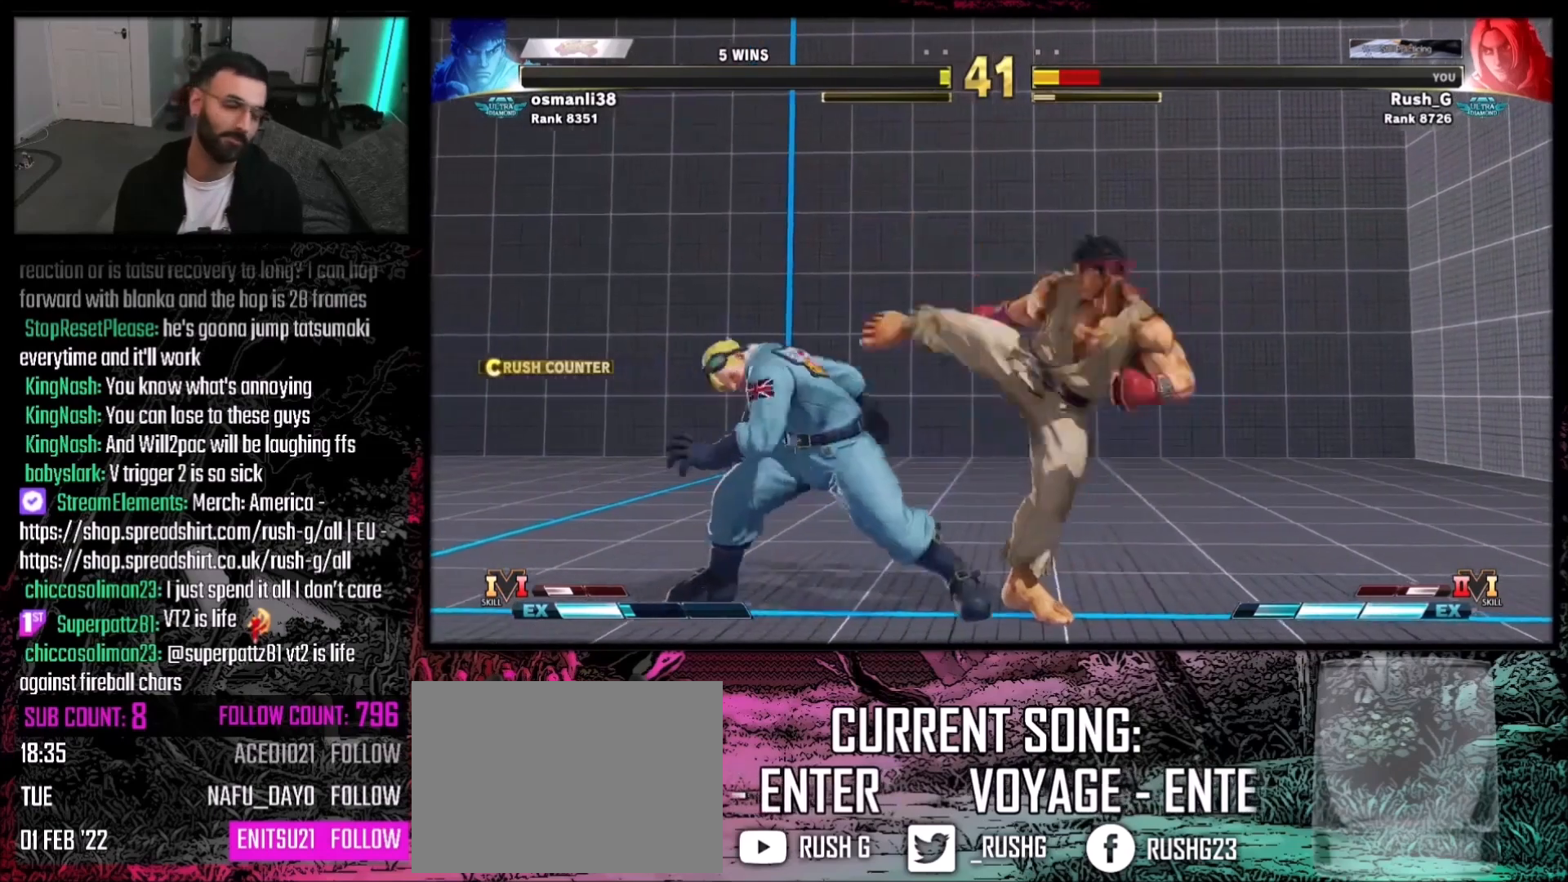
{"buttons": ["DPAD_DOWN", "DPAD_LEFT"], "events": [[400, "DPAD_DOWN", "down"]]}
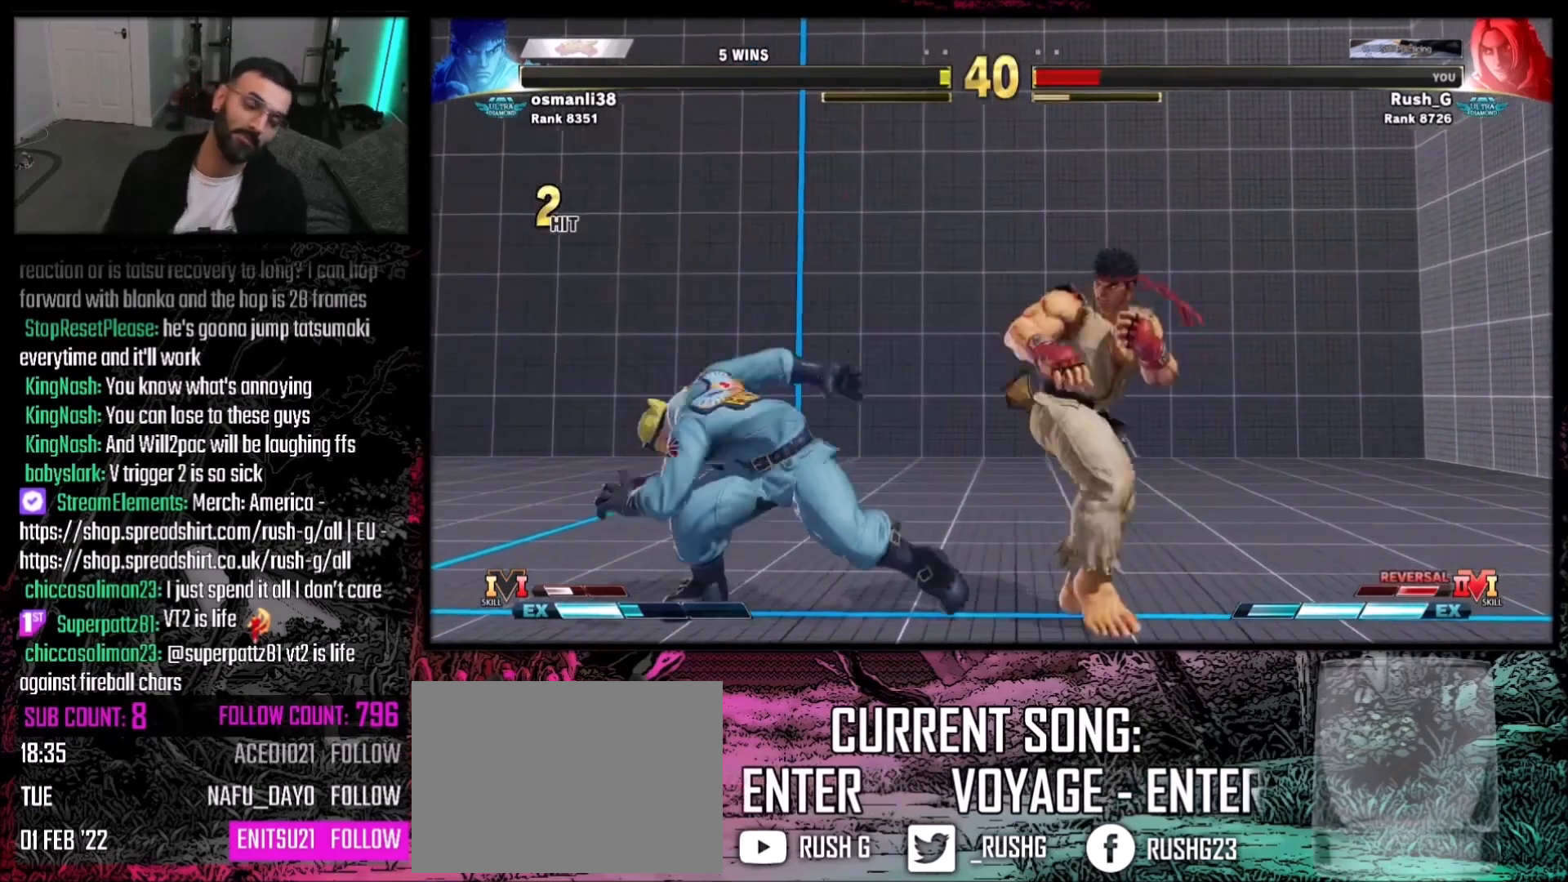
{"buttons": ["DPAD_DOWN", "DPAD_LEFT"], "events": []}
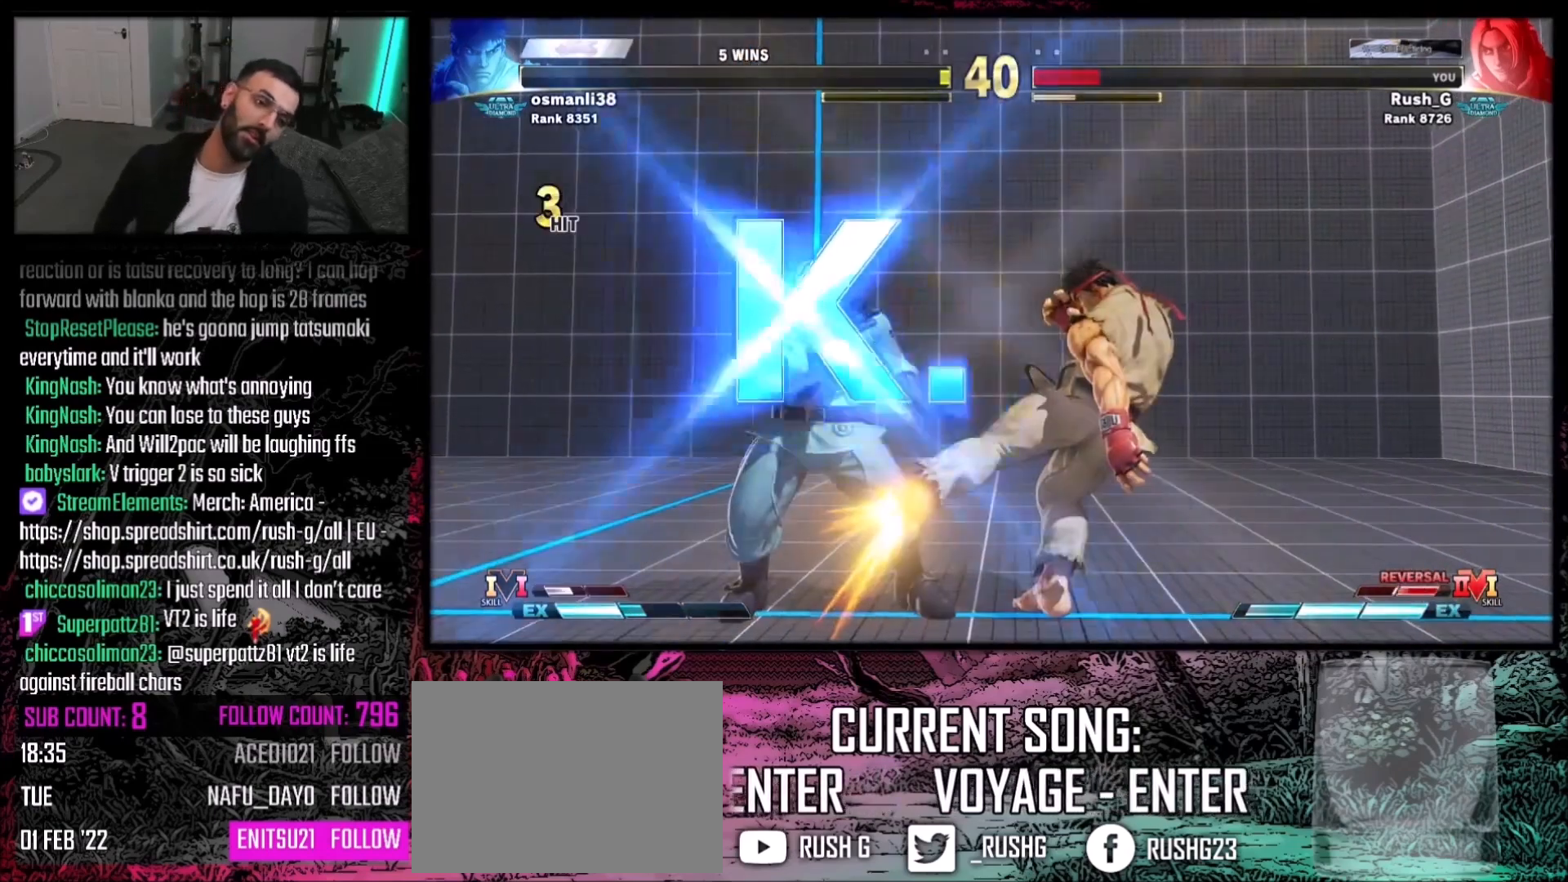
{"buttons": [], "events": [[33, "DPAD_DOWN", "up"], [134, "DPAD_LEFT", "up"]]}
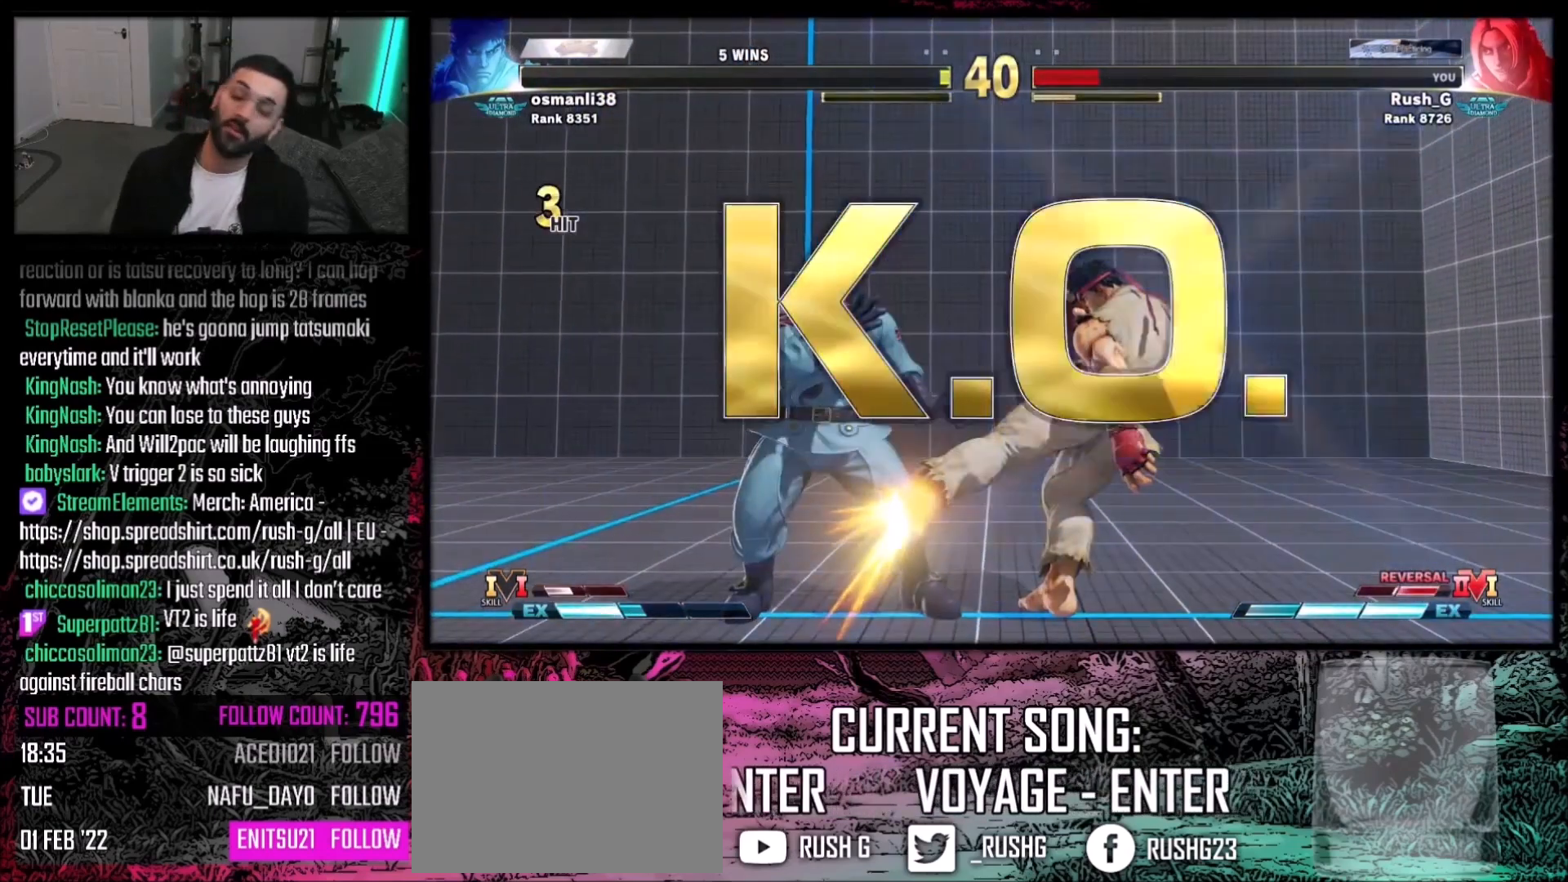
{"buttons": [], "events": []}